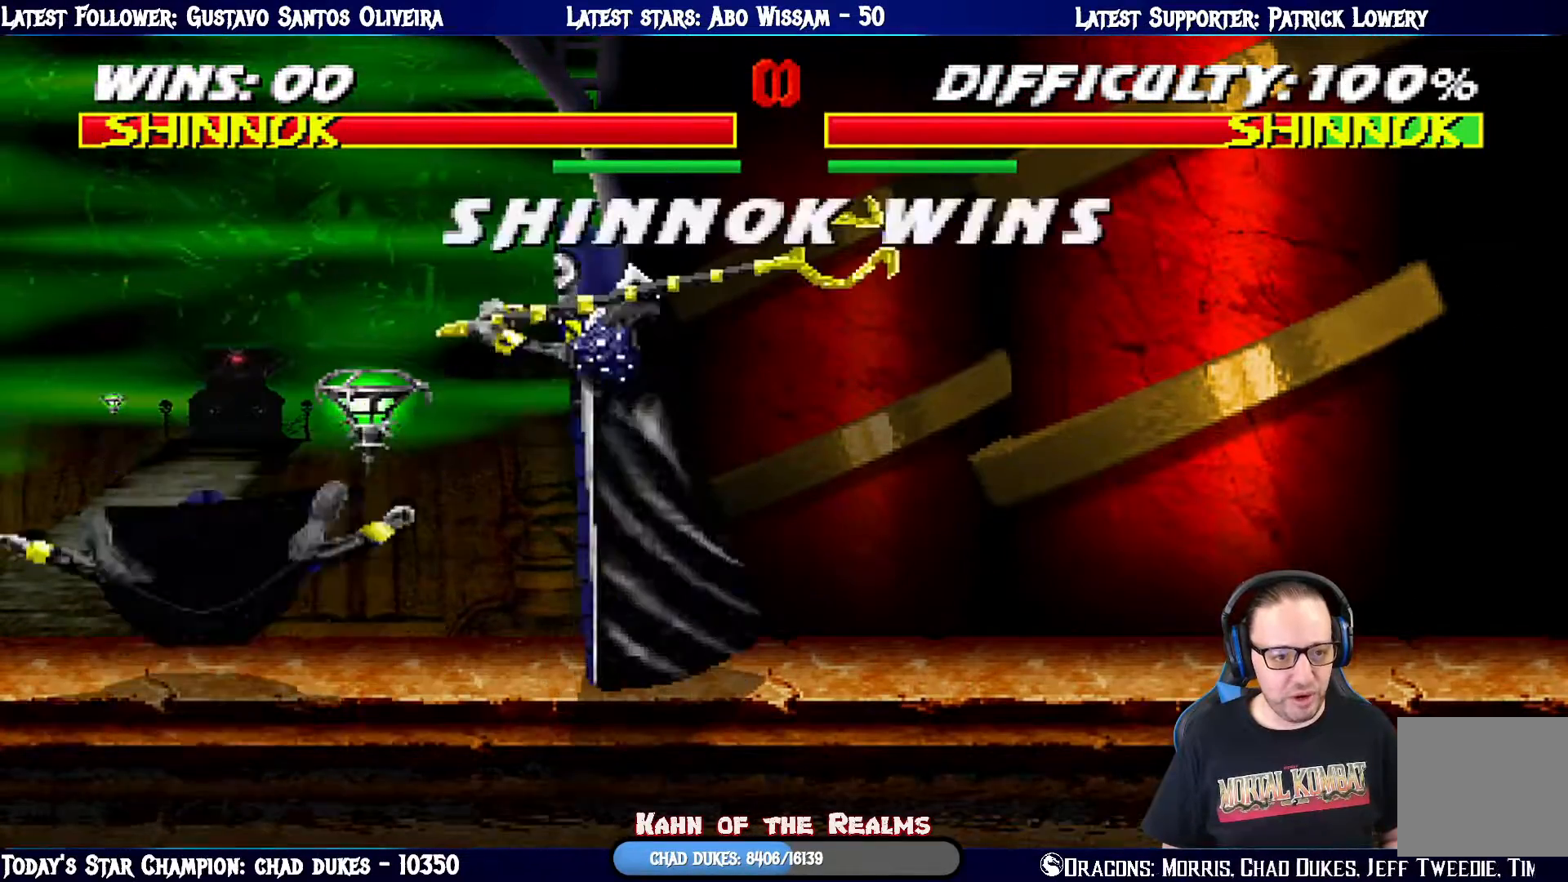
Gameplay with a controller (PlayStation layout); each line is a JSON object with the inputs held at the frame after it. "events" lists button and stick changes between this image and that frame as [ms after this image, input, new state], when the widget could be followed in between.
{"buttons": ["CROSS", "CIRCLE", "SQUARE", "TRIANGLE", "R1"], "left_stick": "center", "right_stick": "center", "events": [[183, "DPAD_DOWN", "up"], [200, "R1", "up"], [367, "CROSS", "down"], [400, "CIRCLE", "down"], [400, "R1", "down"], [400, "SQUARE", "down"], [450, "TRIANGLE", "down"]]}
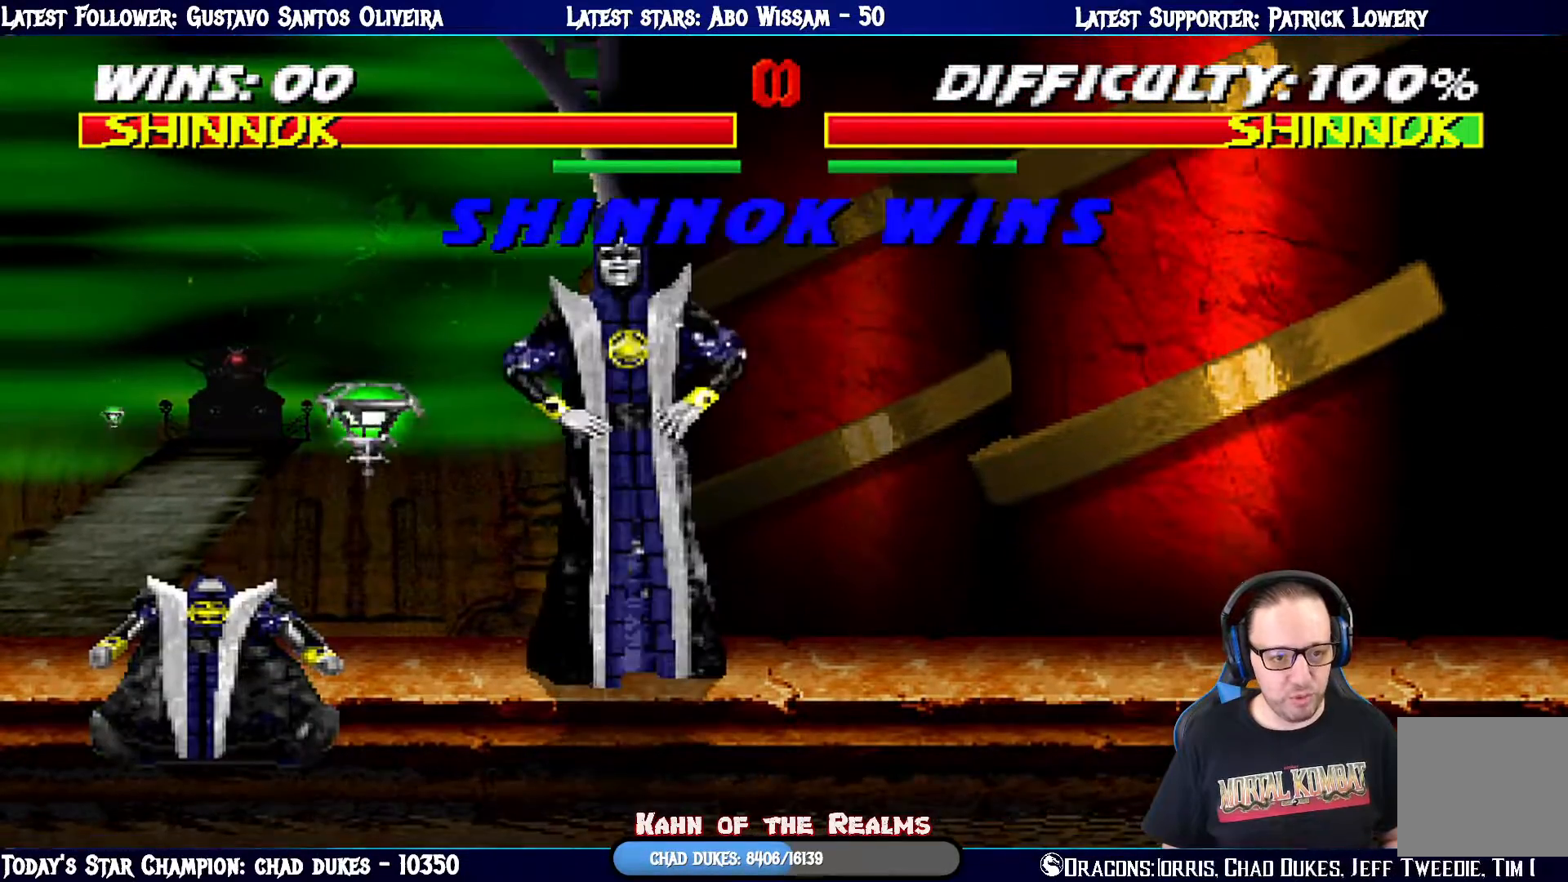
{"buttons": [], "left_stick": "center", "right_stick": "center", "events": [[17, "SQUARE", "up"], [34, "CROSS", "up"], [117, "CIRCLE", "up"], [117, "TRIANGLE", "up"], [134, "R1", "up"]]}
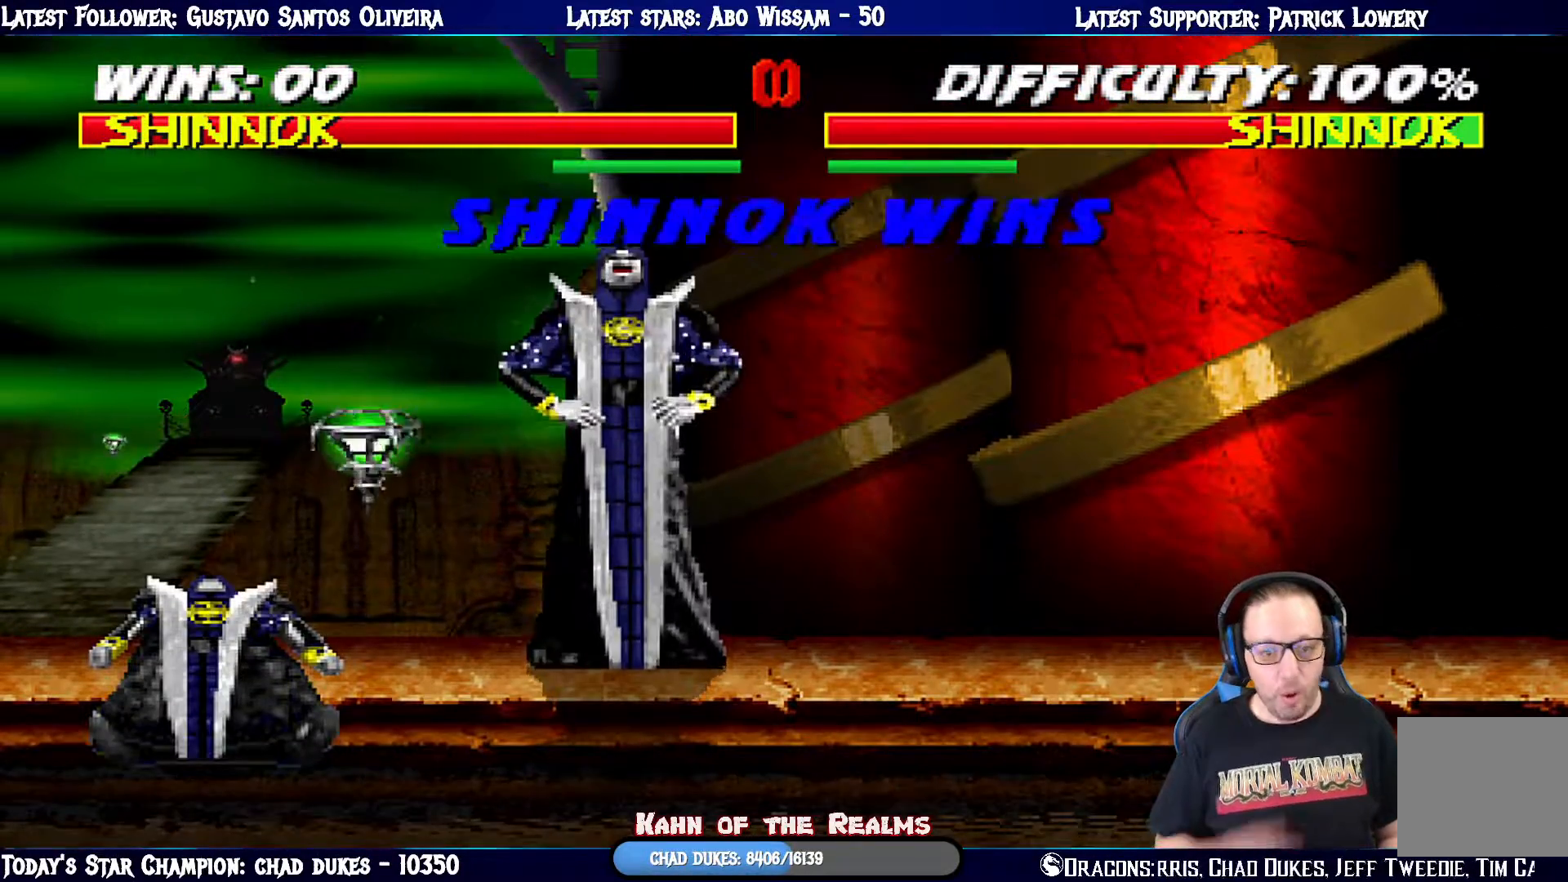
{"buttons": [], "left_stick": "center", "right_stick": "center", "events": []}
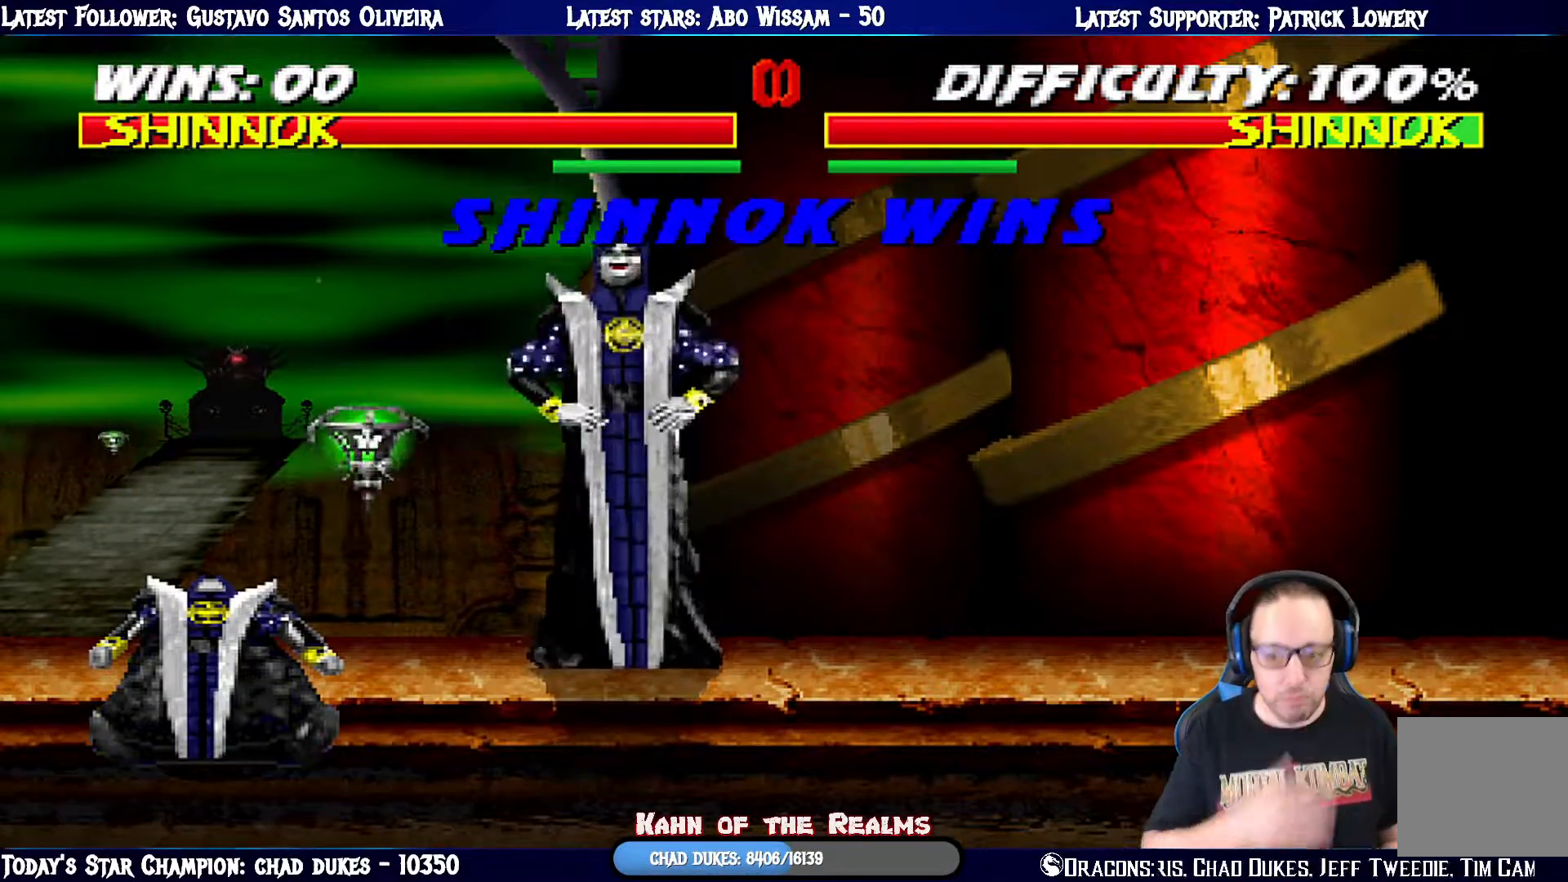
{"buttons": ["CROSS"], "left_stick": "center", "right_stick": "center", "events": [[351, "CROSS", "down"]]}
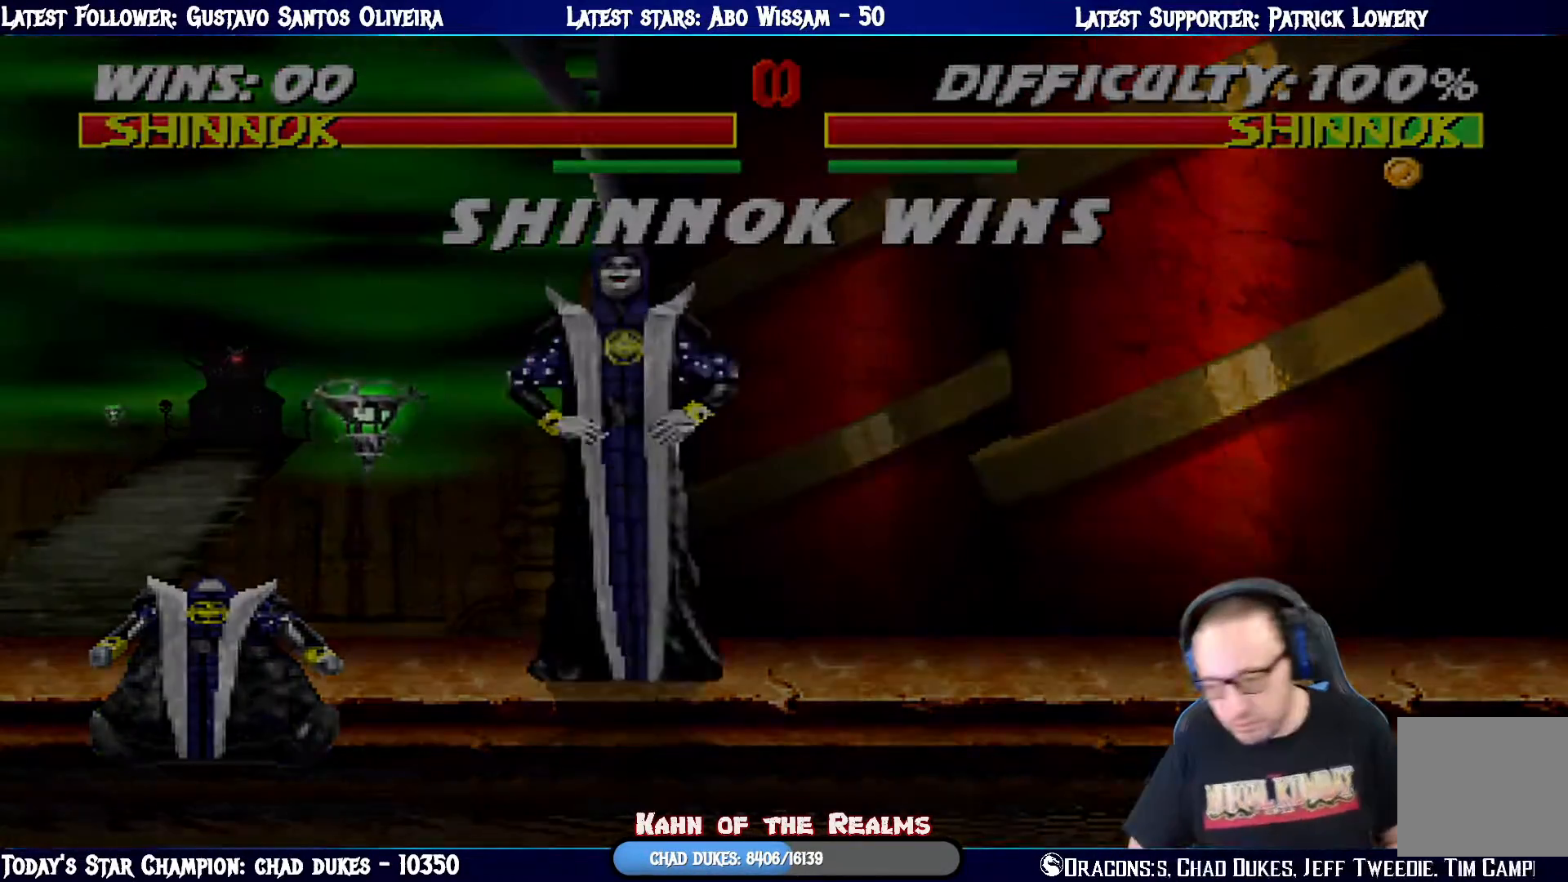
{"buttons": ["CROSS"], "left_stick": "center", "right_stick": "center", "events": [[33, "CROSS", "up"], [400, "CROSS", "down"]]}
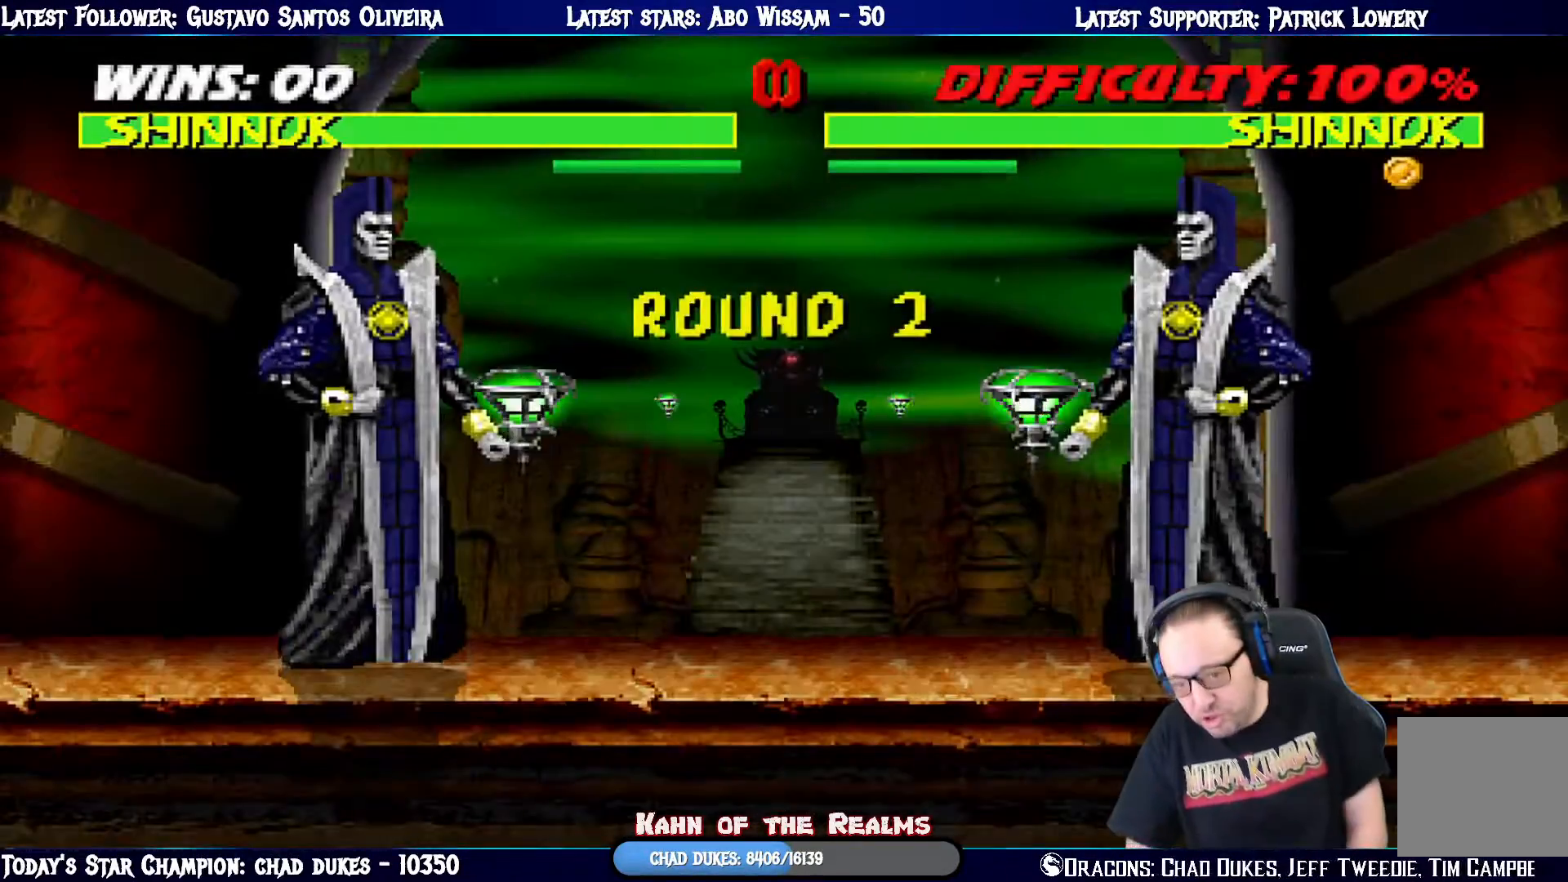
{"buttons": [], "left_stick": "center", "right_stick": "center", "events": [[101, "CROSS", "up"]]}
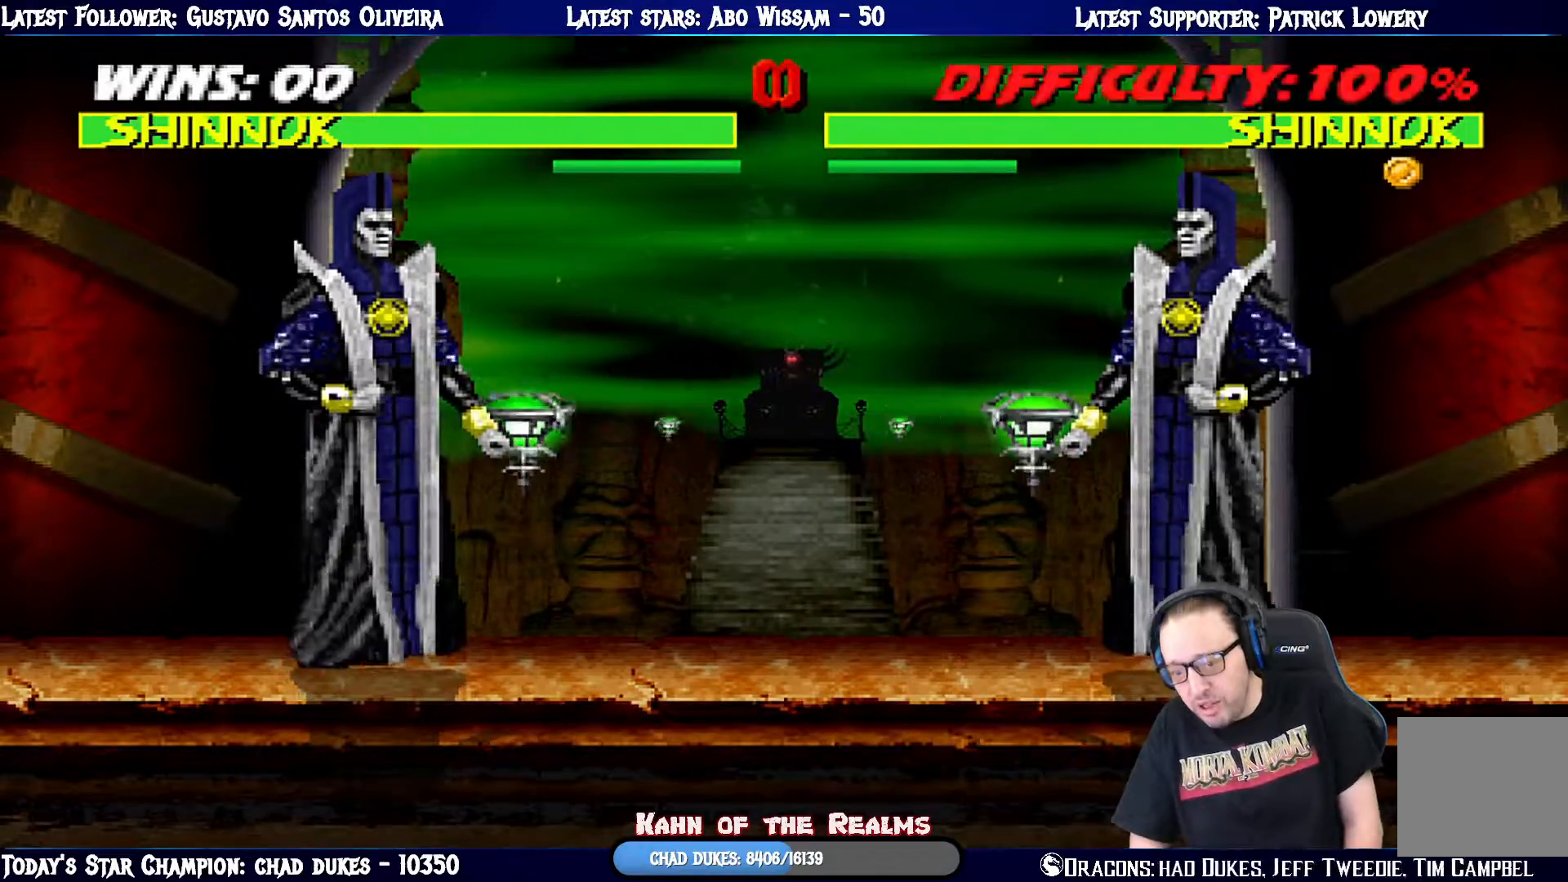
{"buttons": [], "left_stick": "center", "right_stick": "center", "events": []}
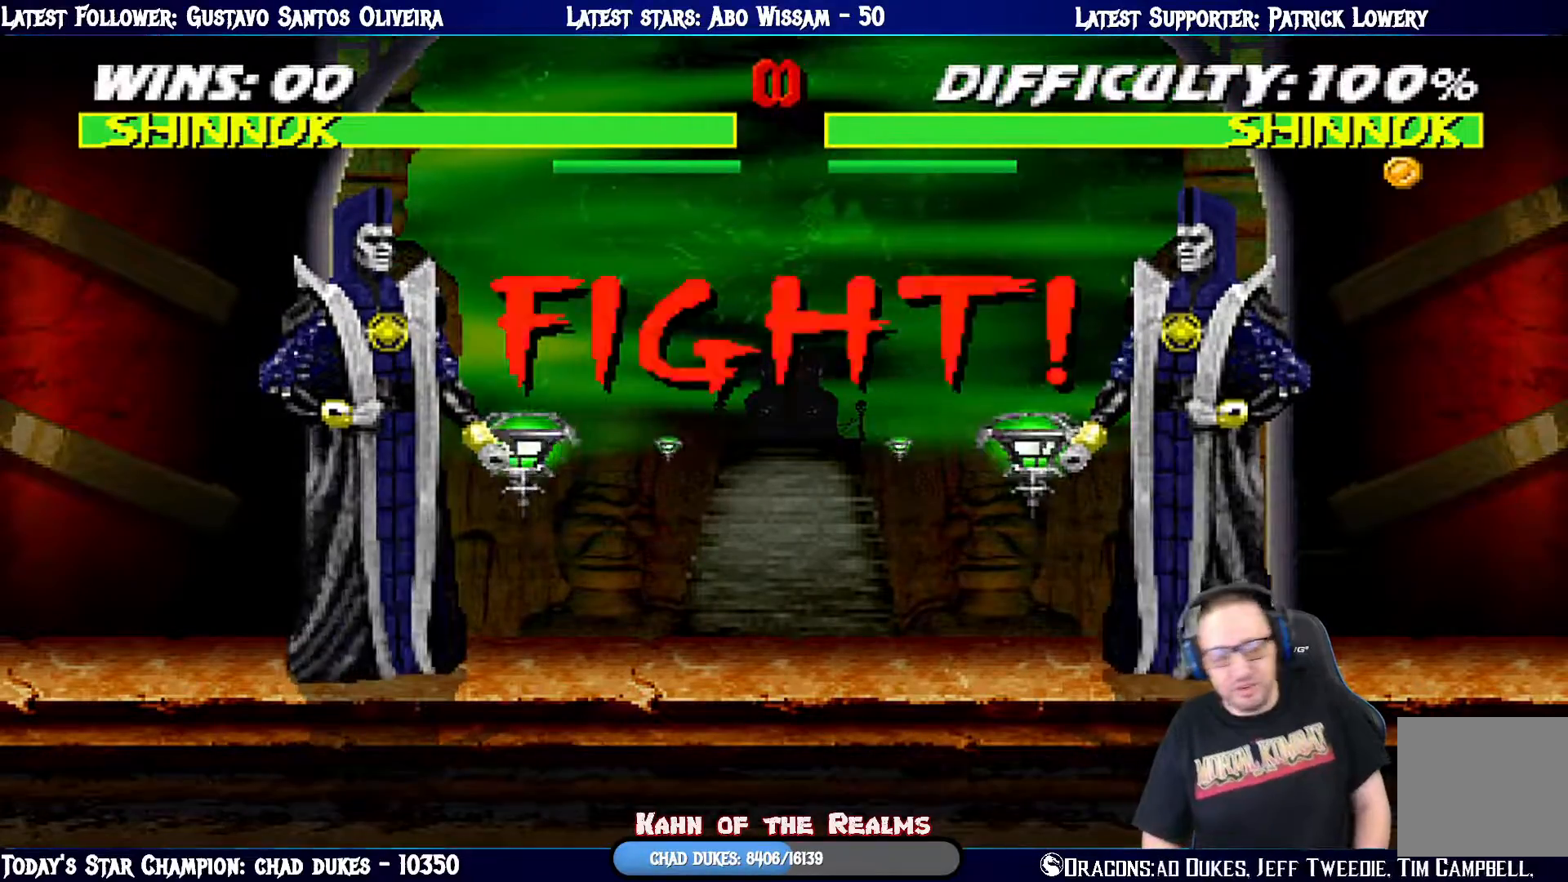
{"buttons": ["DPAD_RIGHT"], "left_stick": "center", "right_stick": "center", "events": [[33, "DPAD_RIGHT", "down"], [167, "DPAD_RIGHT", "up"], [267, "DPAD_RIGHT", "down"], [350, "DPAD_RIGHT", "up"], [450, "DPAD_RIGHT", "down"]]}
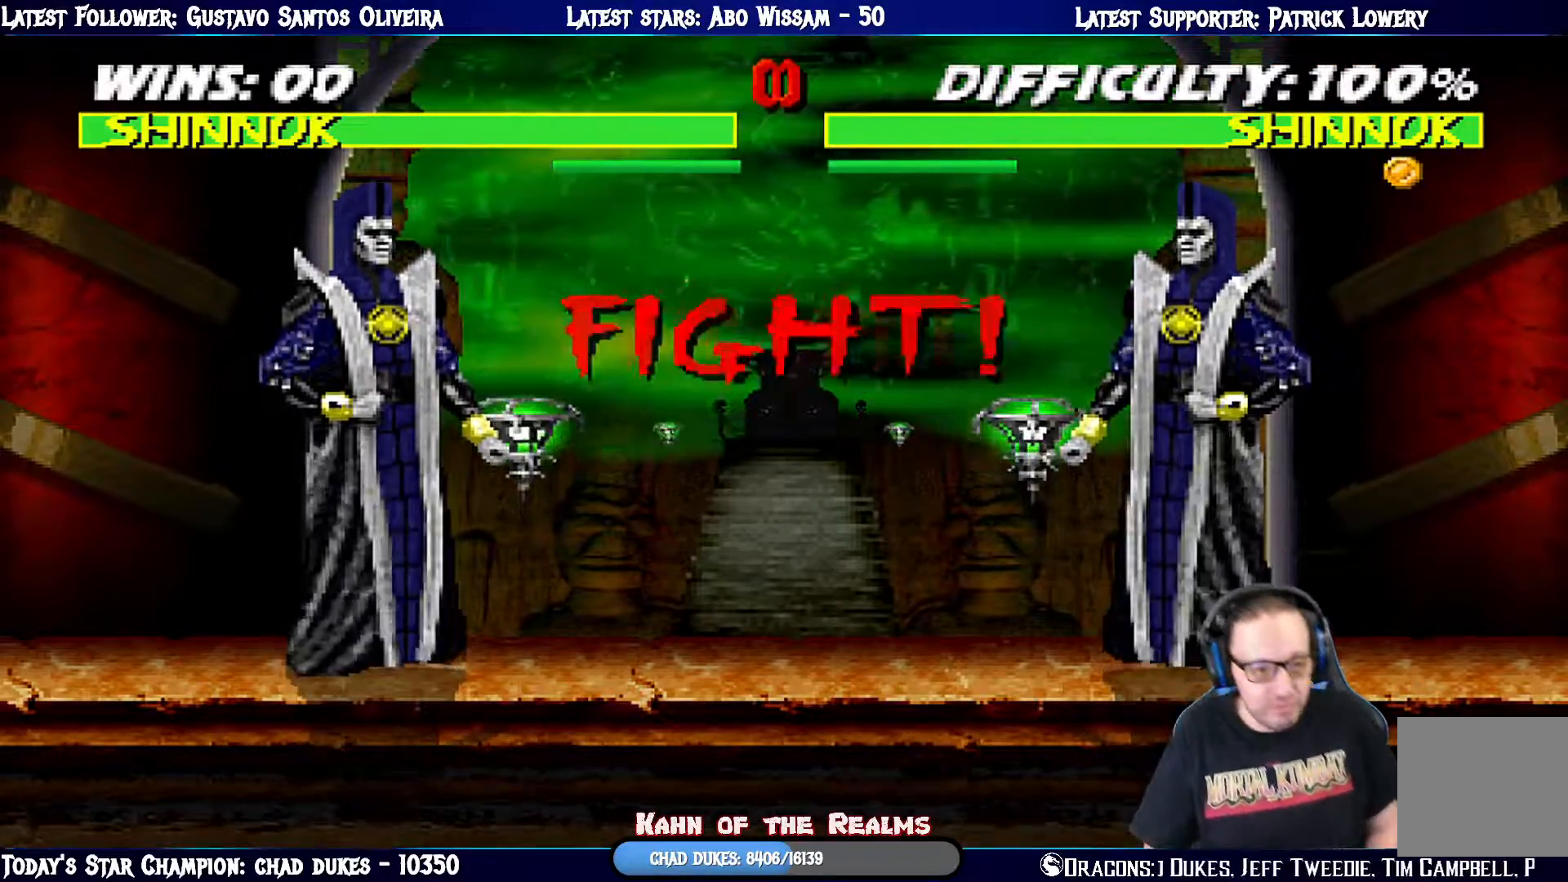
{"buttons": ["TRIANGLE", "DPAD_RIGHT"], "left_stick": "center", "right_stick": "center", "events": [[84, "DPAD_RIGHT", "up"], [150, "DPAD_RIGHT", "down"], [267, "DPAD_RIGHT", "up"], [334, "DPAD_RIGHT", "down"], [434, "DPAD_RIGHT", "up"], [467, "TRIANGLE", "down"], [484, "DPAD_RIGHT", "down"]]}
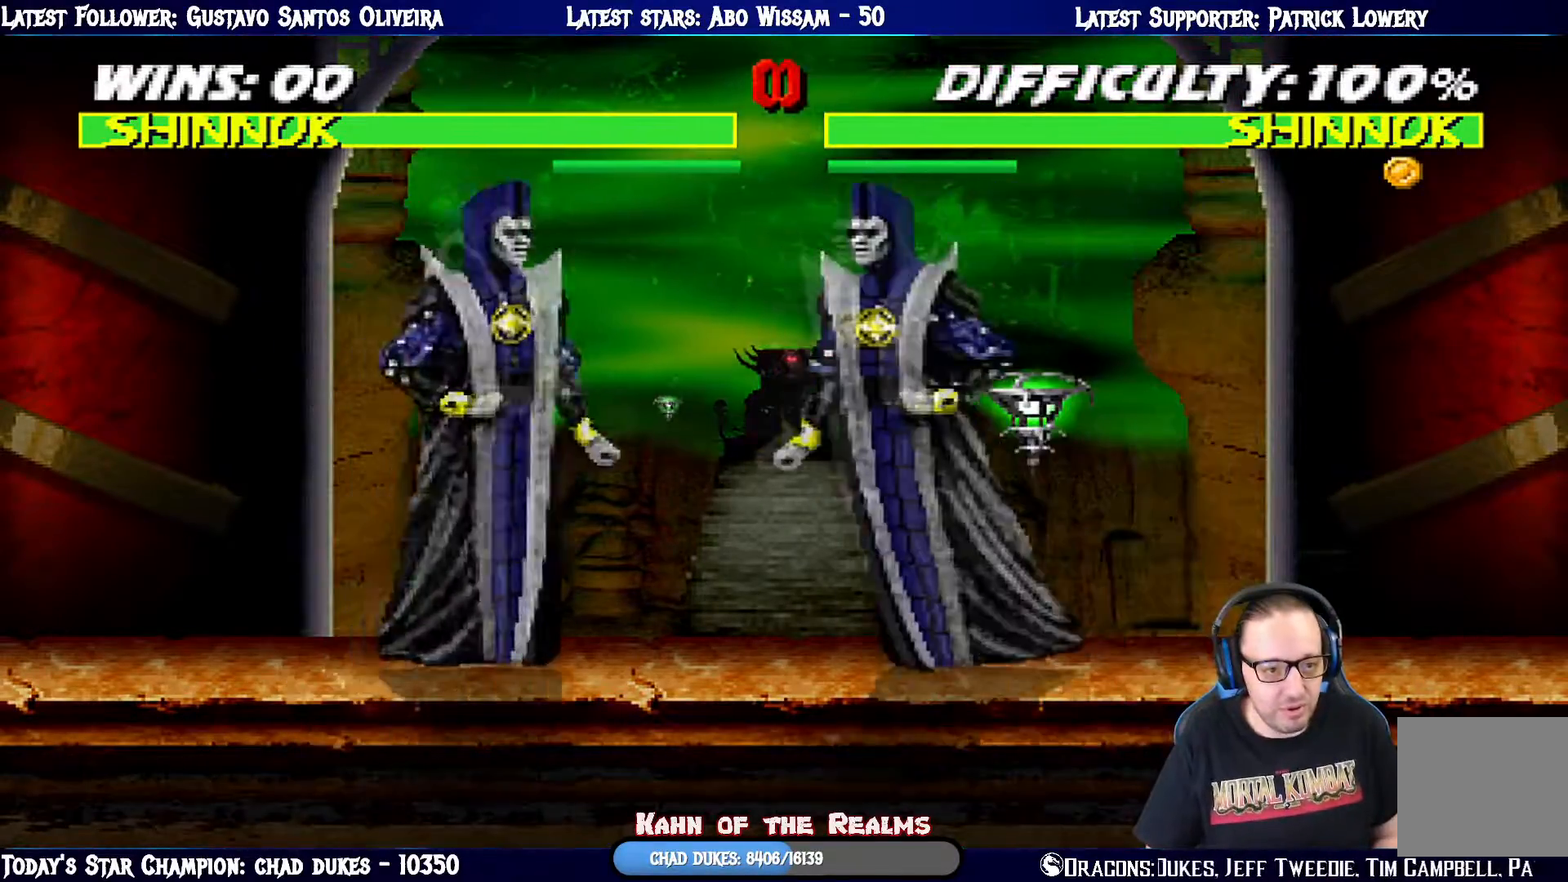
{"buttons": [], "left_stick": "center", "right_stick": "center", "events": [[117, "TRIANGLE", "up"], [150, "DPAD_RIGHT", "up"], [167, "TRIANGLE", "down"], [183, "DPAD_RIGHT", "down"], [333, "DPAD_RIGHT", "up"], [500, "TRIANGLE", "up"]]}
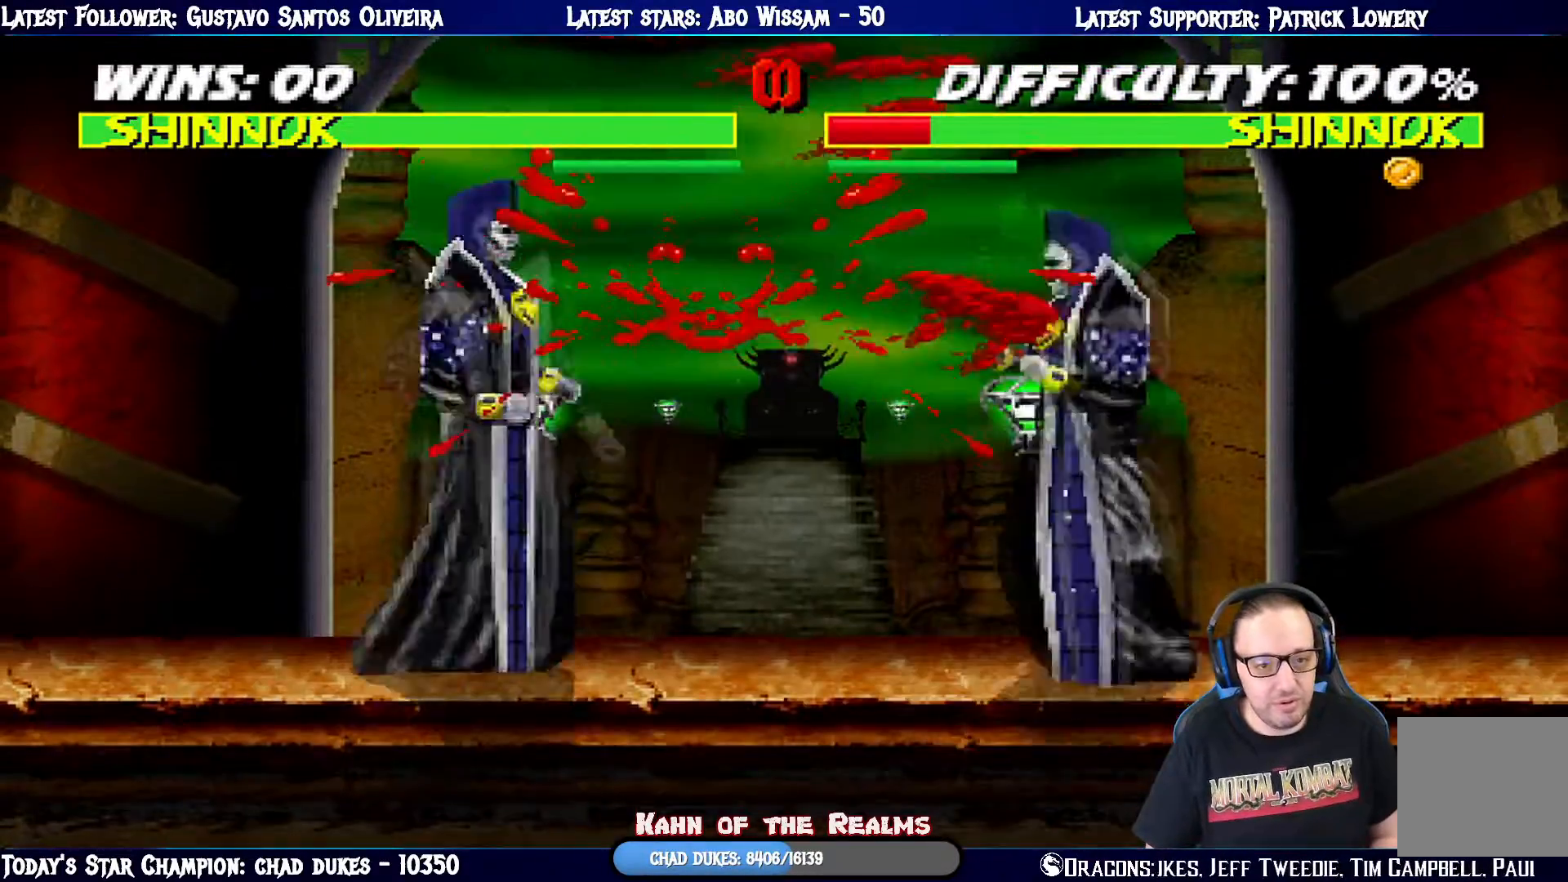
{"buttons": [], "left_stick": "center", "right_stick": "center", "events": [[117, "DPAD_LEFT", "down"], [234, "DPAD_DOWN", "down"], [284, "DPAD_LEFT", "up"], [301, "TRIANGLE", "down"], [351, "DPAD_DOWN", "up"], [451, "TRIANGLE", "up"]]}
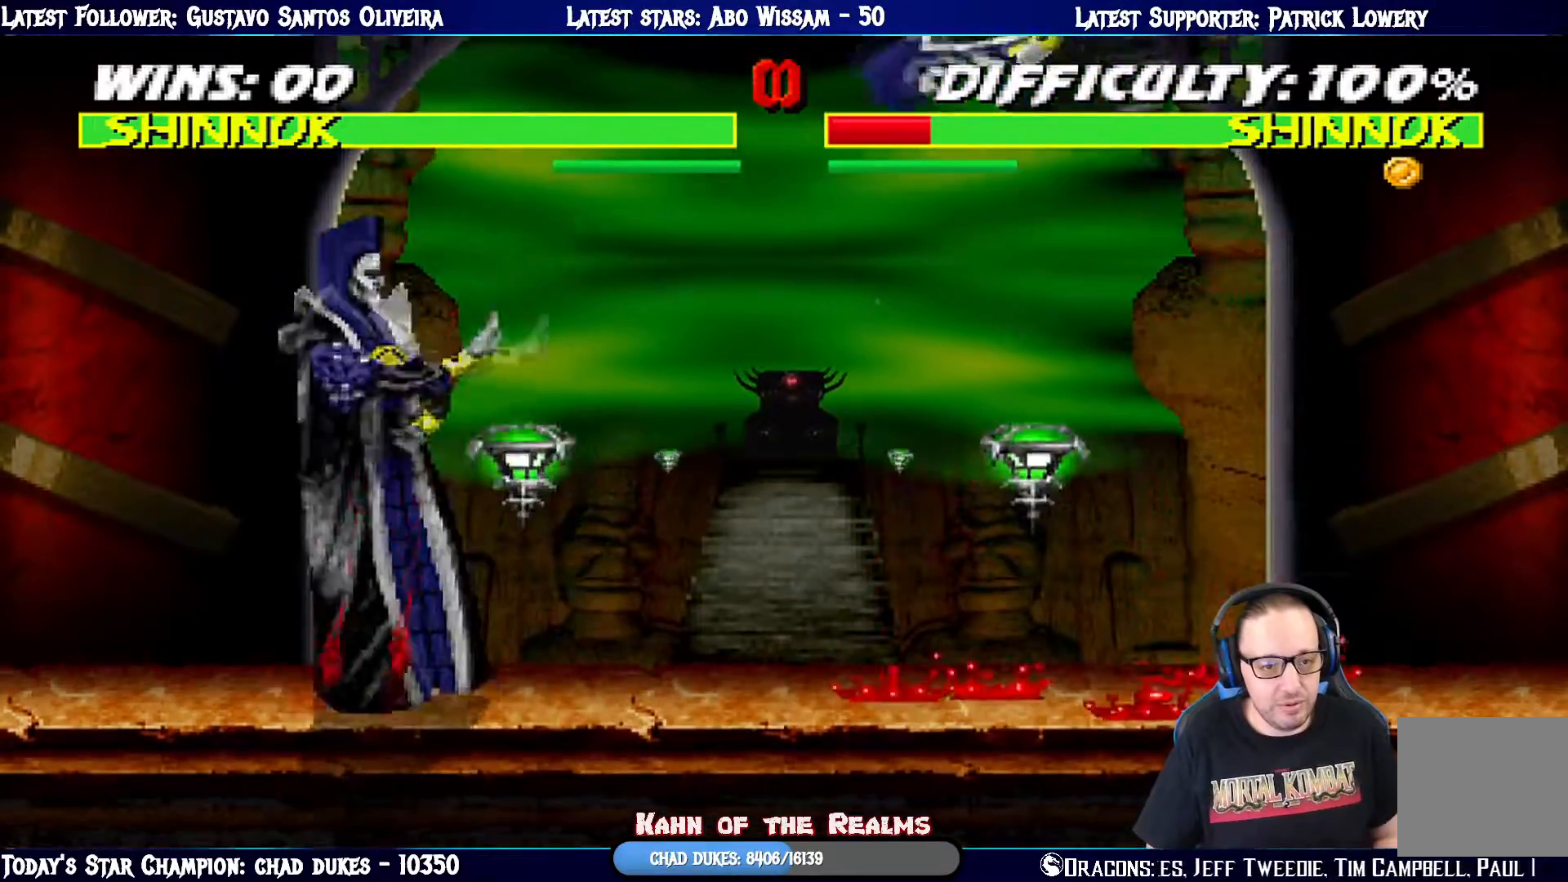
{"buttons": [], "left_stick": "center", "right_stick": "center", "events": []}
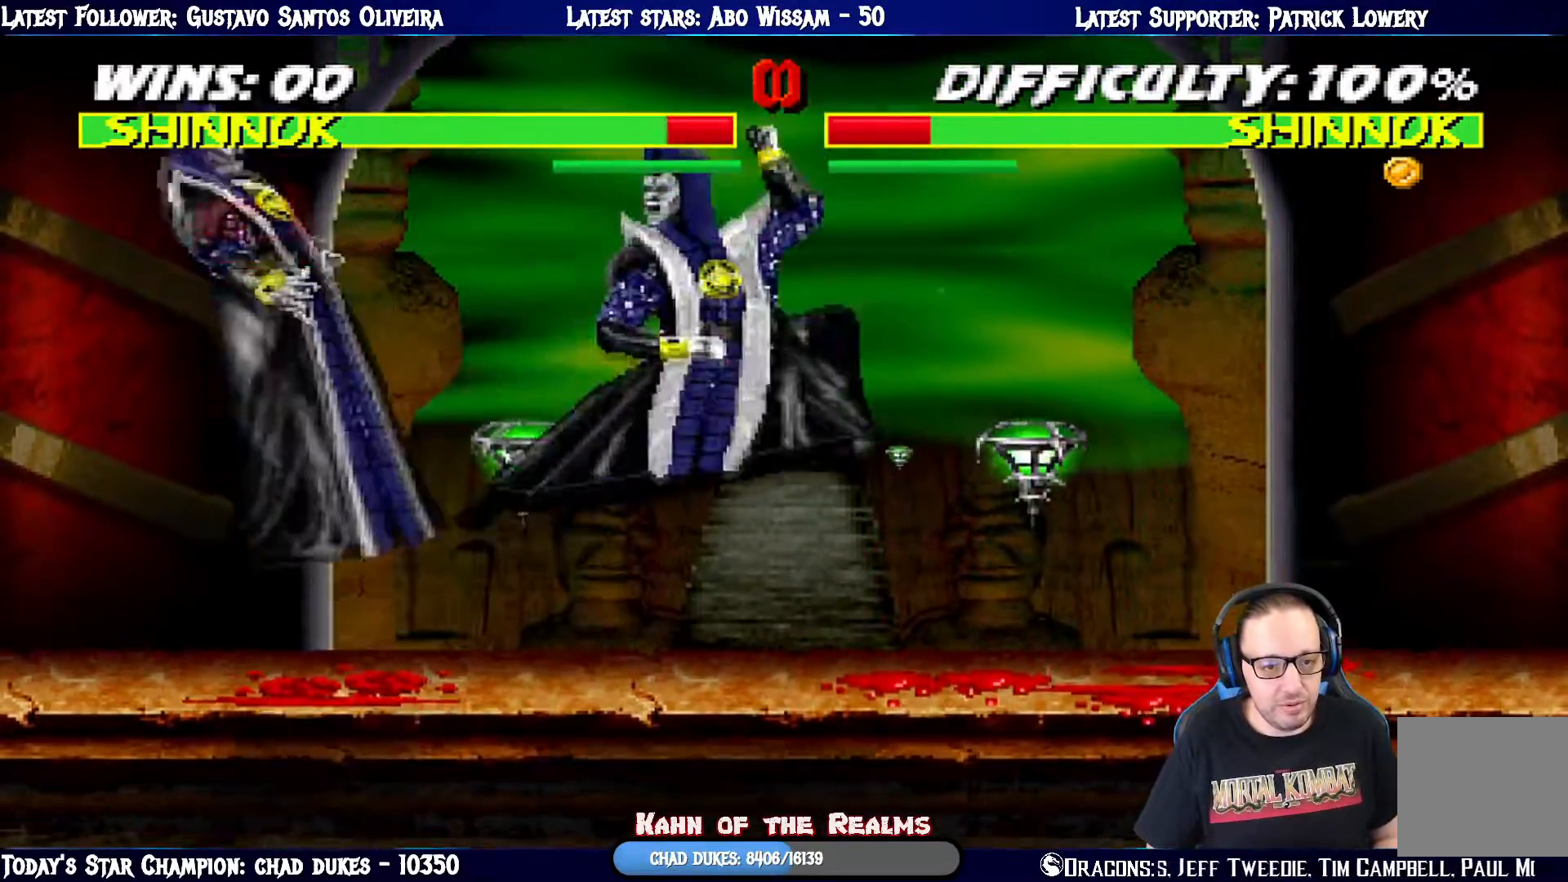
{"buttons": [], "left_stick": "center", "right_stick": "center", "events": [[50, "DPAD_RIGHT", "down"], [67, "L1", "down"], [334, "DPAD_RIGHT", "up"], [367, "L1", "up"]]}
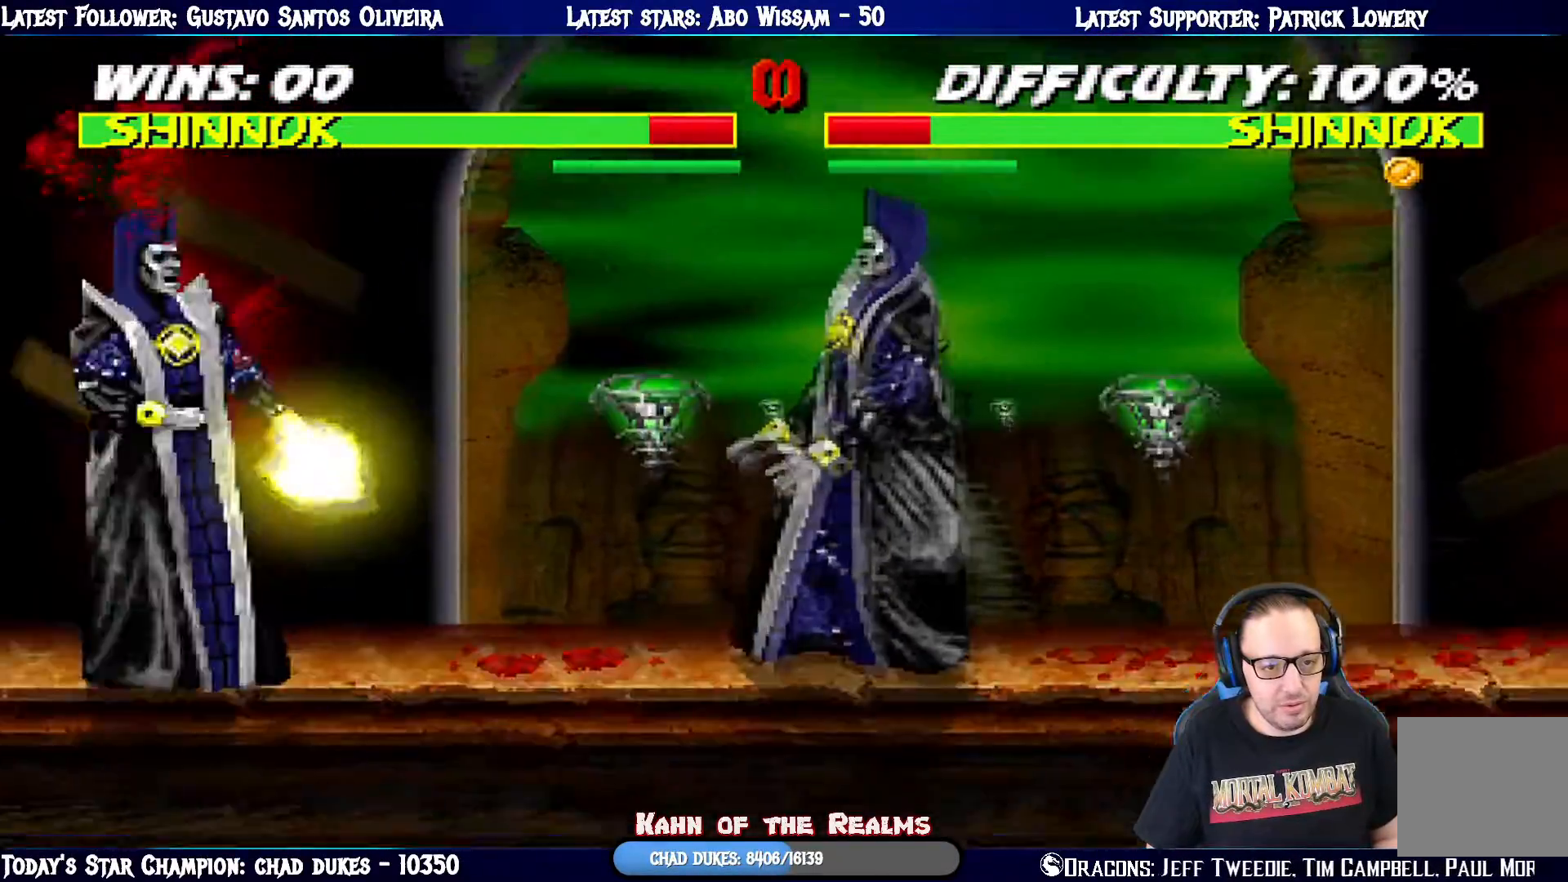
{"buttons": ["DPAD_LEFT"], "left_stick": "center", "right_stick": "center", "events": [[150, "DPAD_DOWN", "down"], [150, "R1", "down"], [217, "DPAD_LEFT", "down"], [333, "DPAD_DOWN", "up"], [333, "DPAD_LEFT", "up"], [450, "DPAD_LEFT", "down"], [467, "R1", "up"]]}
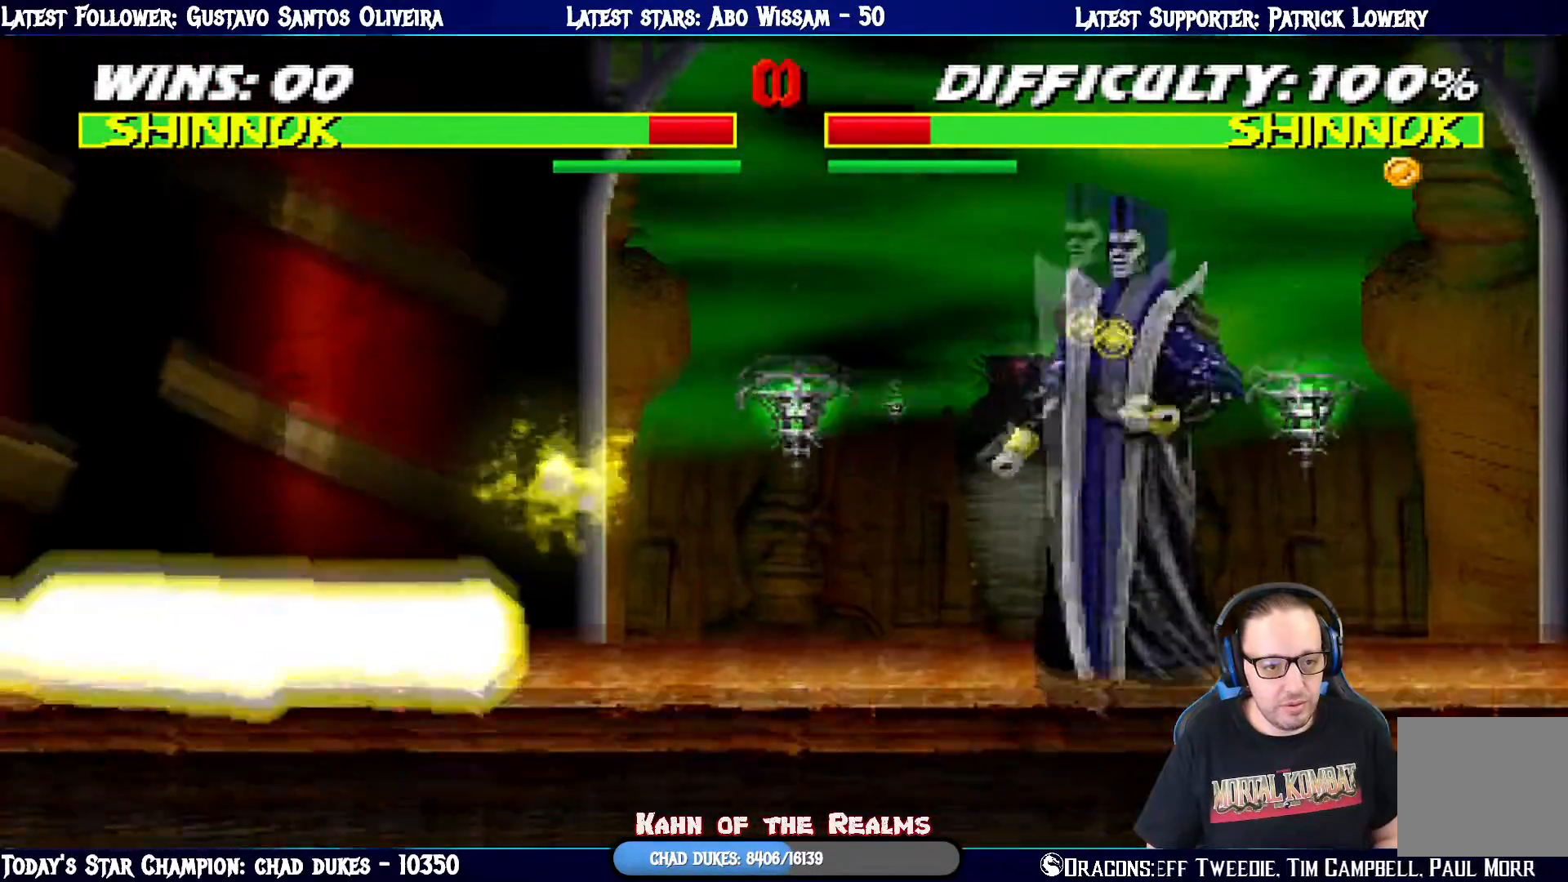
{"buttons": ["TRIANGLE"], "left_stick": "center", "right_stick": "center", "events": [[34, "DPAD_DOWN", "down"], [50, "DPAD_LEFT", "up"], [67, "TRIANGLE", "down"], [150, "DPAD_DOWN", "up"], [184, "TRIANGLE", "up"], [251, "TRIANGLE", "down"], [267, "DPAD_LEFT", "down"], [317, "DPAD_DOWN", "down"], [351, "DPAD_LEFT", "up"], [367, "TRIANGLE", "up"], [434, "TRIANGLE", "down"], [451, "DPAD_DOWN", "up"]]}
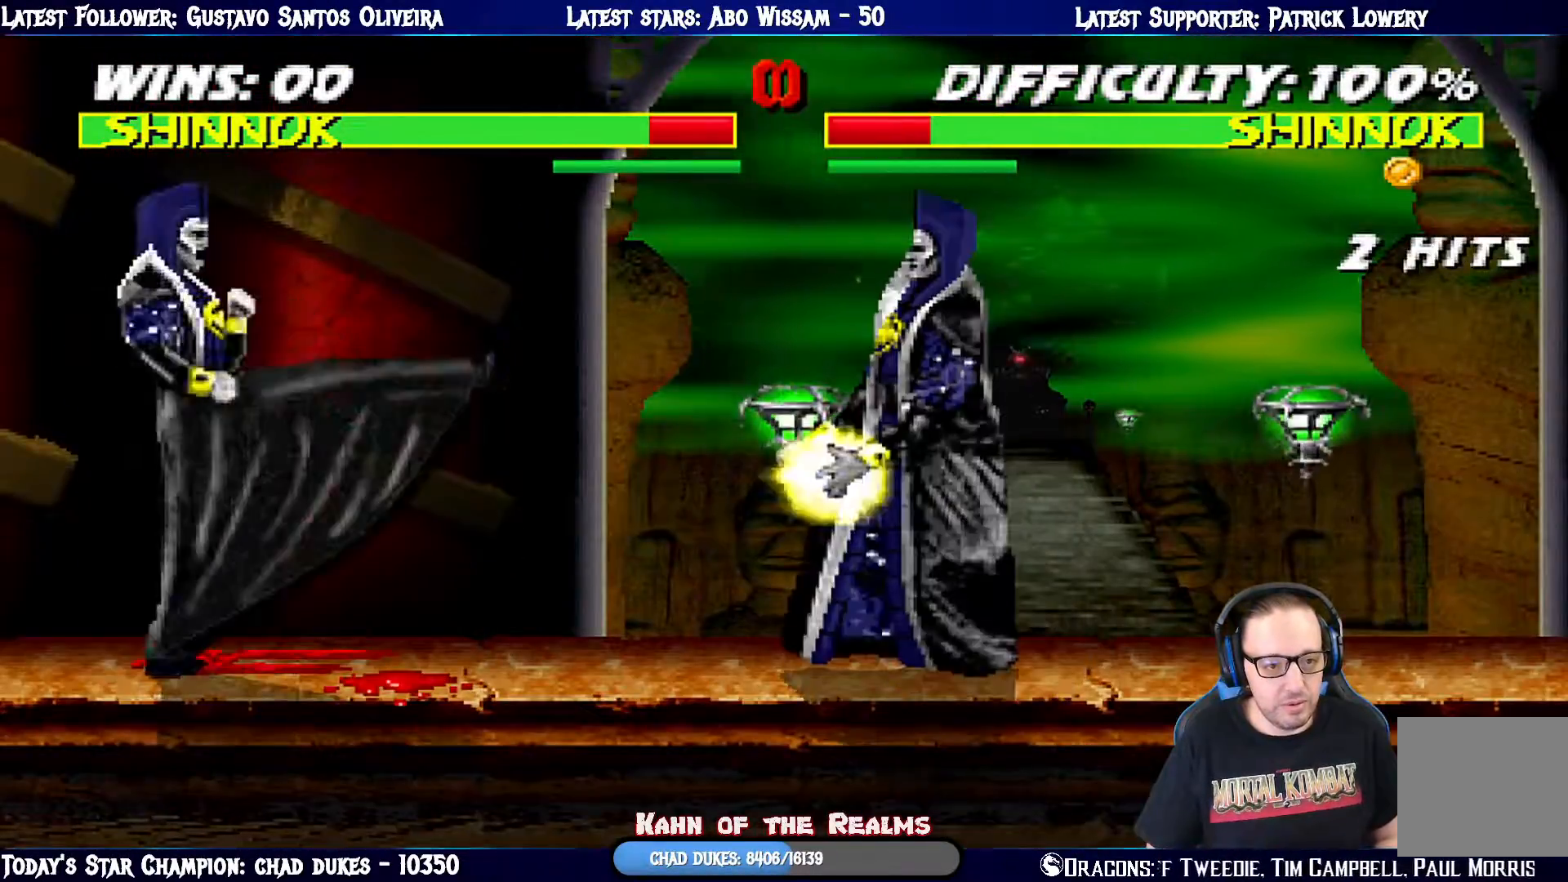
{"buttons": ["R1"], "left_stick": "center", "right_stick": "center", "events": [[83, "TRIANGLE", "up"], [367, "R1", "down"]]}
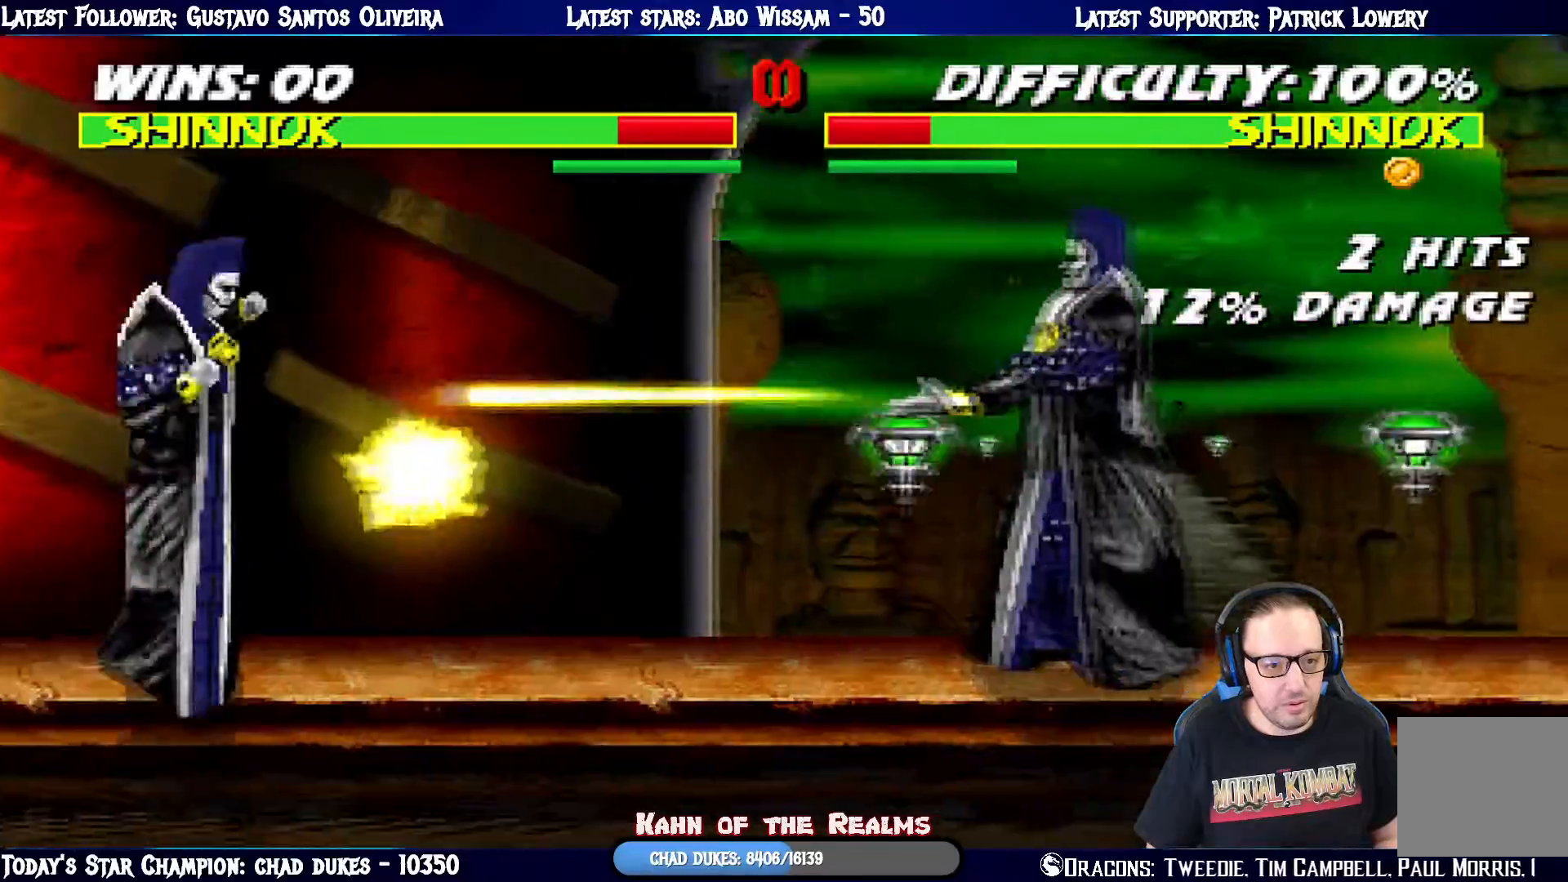
{"buttons": ["DPAD_LEFT"], "left_stick": "center", "right_stick": "center", "events": [[100, "R1", "up"], [117, "DPAD_LEFT", "down"], [184, "DPAD_DOWN", "down"], [234, "DPAD_LEFT", "up"], [301, "TRIANGLE", "down"], [334, "DPAD_DOWN", "up"], [434, "TRIANGLE", "up"], [467, "DPAD_LEFT", "down"]]}
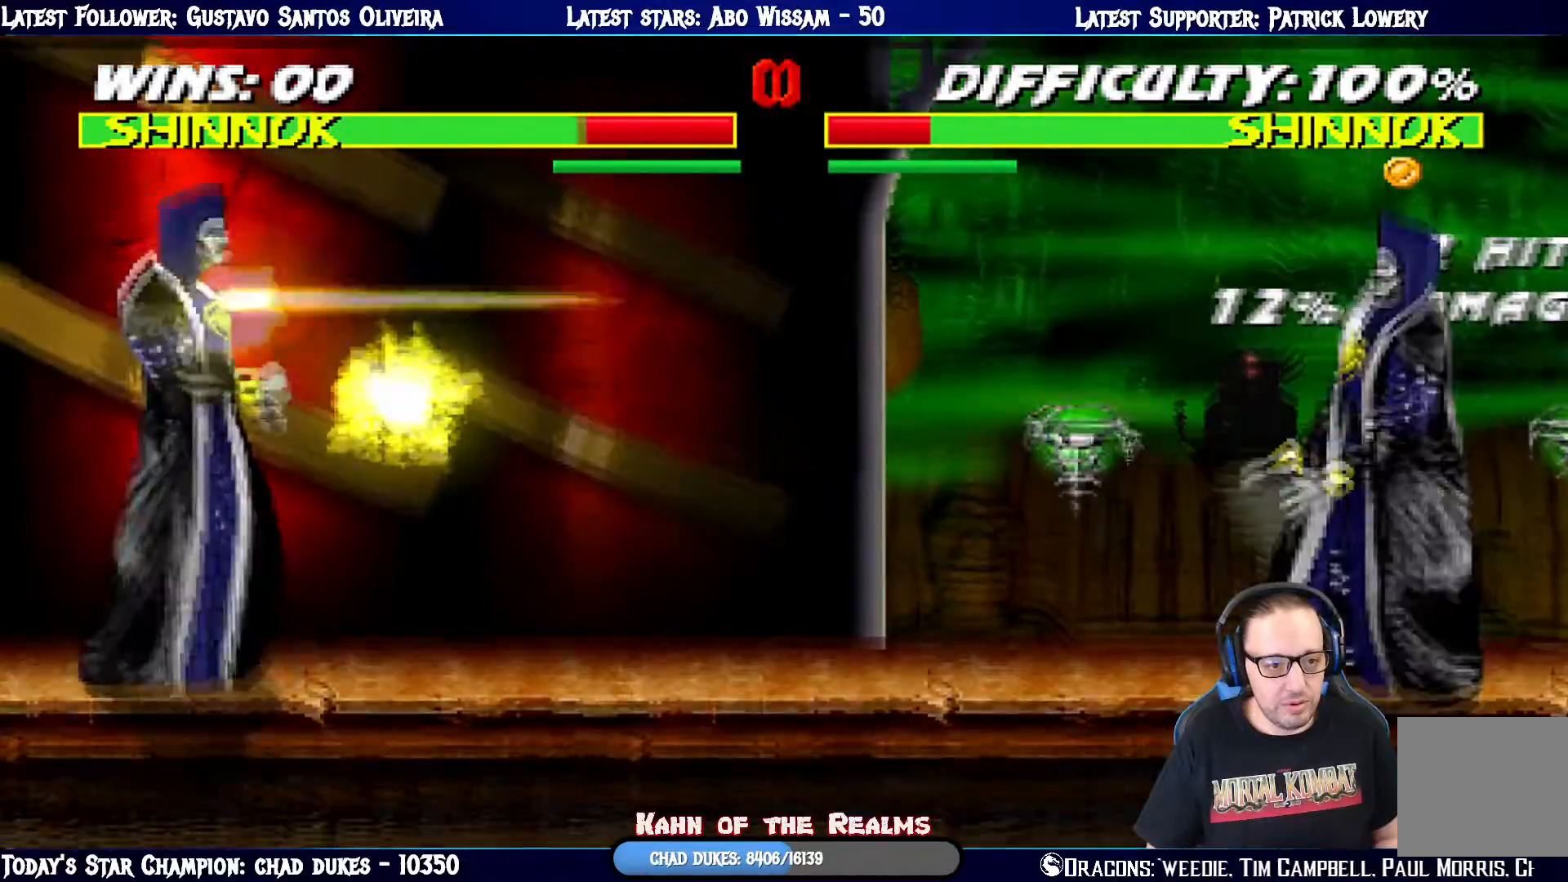
{"buttons": ["TRIANGLE", "DPAD_DOWN"], "left_stick": "center", "right_stick": "center", "events": [[50, "DPAD_DOWN", "down"], [67, "TRIANGLE", "down"], [83, "DPAD_LEFT", "up"], [200, "DPAD_DOWN", "up"], [233, "TRIANGLE", "up"], [317, "DPAD_LEFT", "down"], [417, "DPAD_DOWN", "down"], [417, "TRIANGLE", "down"], [450, "DPAD_LEFT", "up"]]}
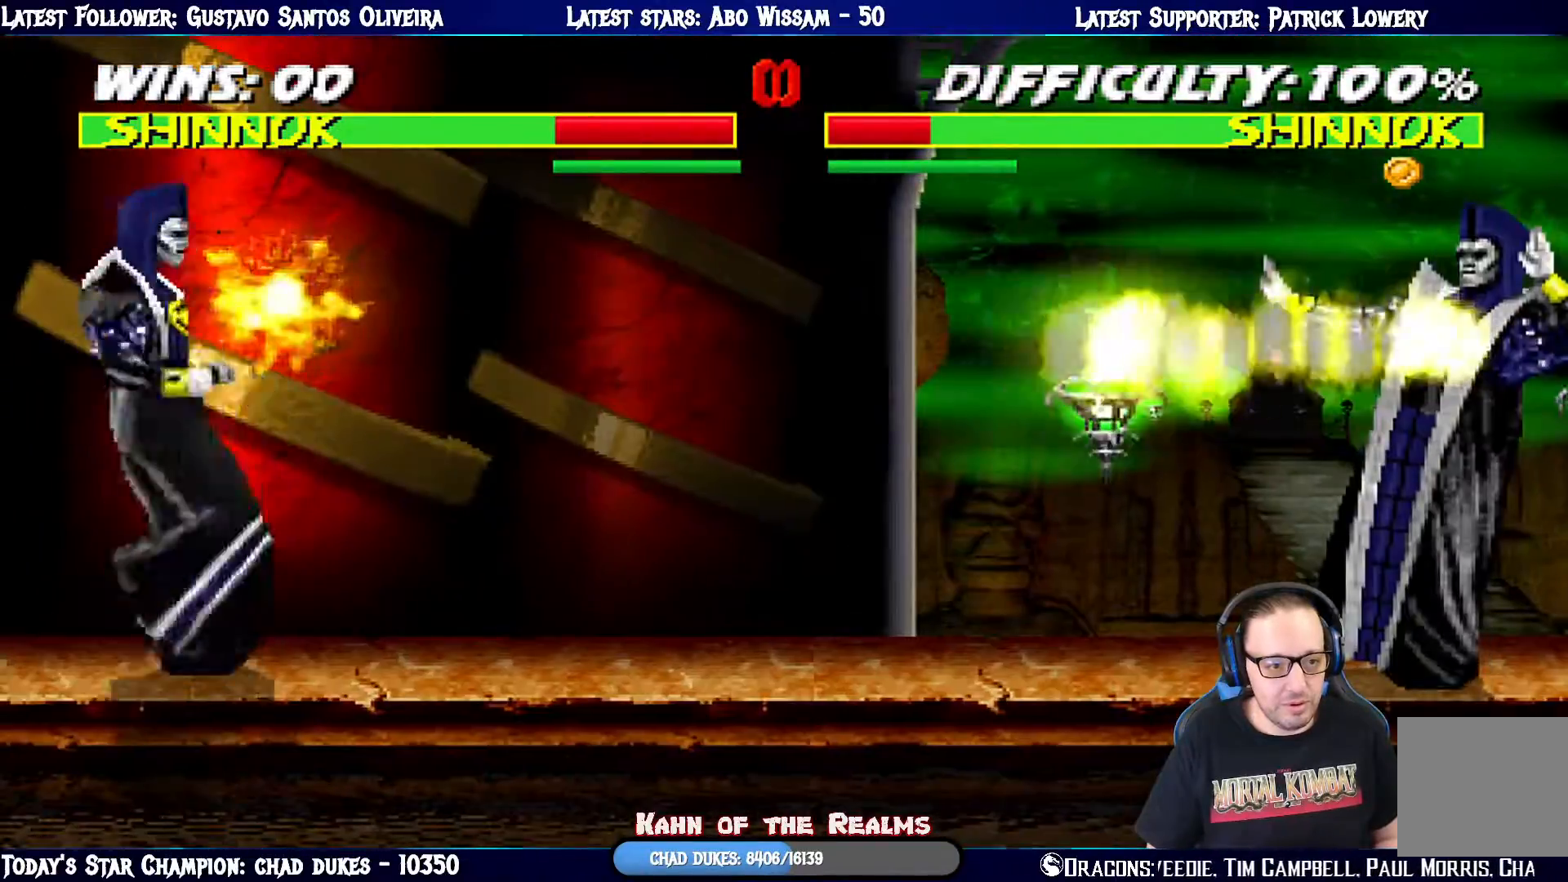
{"buttons": ["R1"], "left_stick": "center", "right_stick": "center", "events": [[34, "DPAD_DOWN", "up"], [34, "TRIANGLE", "up"], [100, "TRIANGLE", "down"], [217, "TRIANGLE", "up"], [267, "R1", "down"]]}
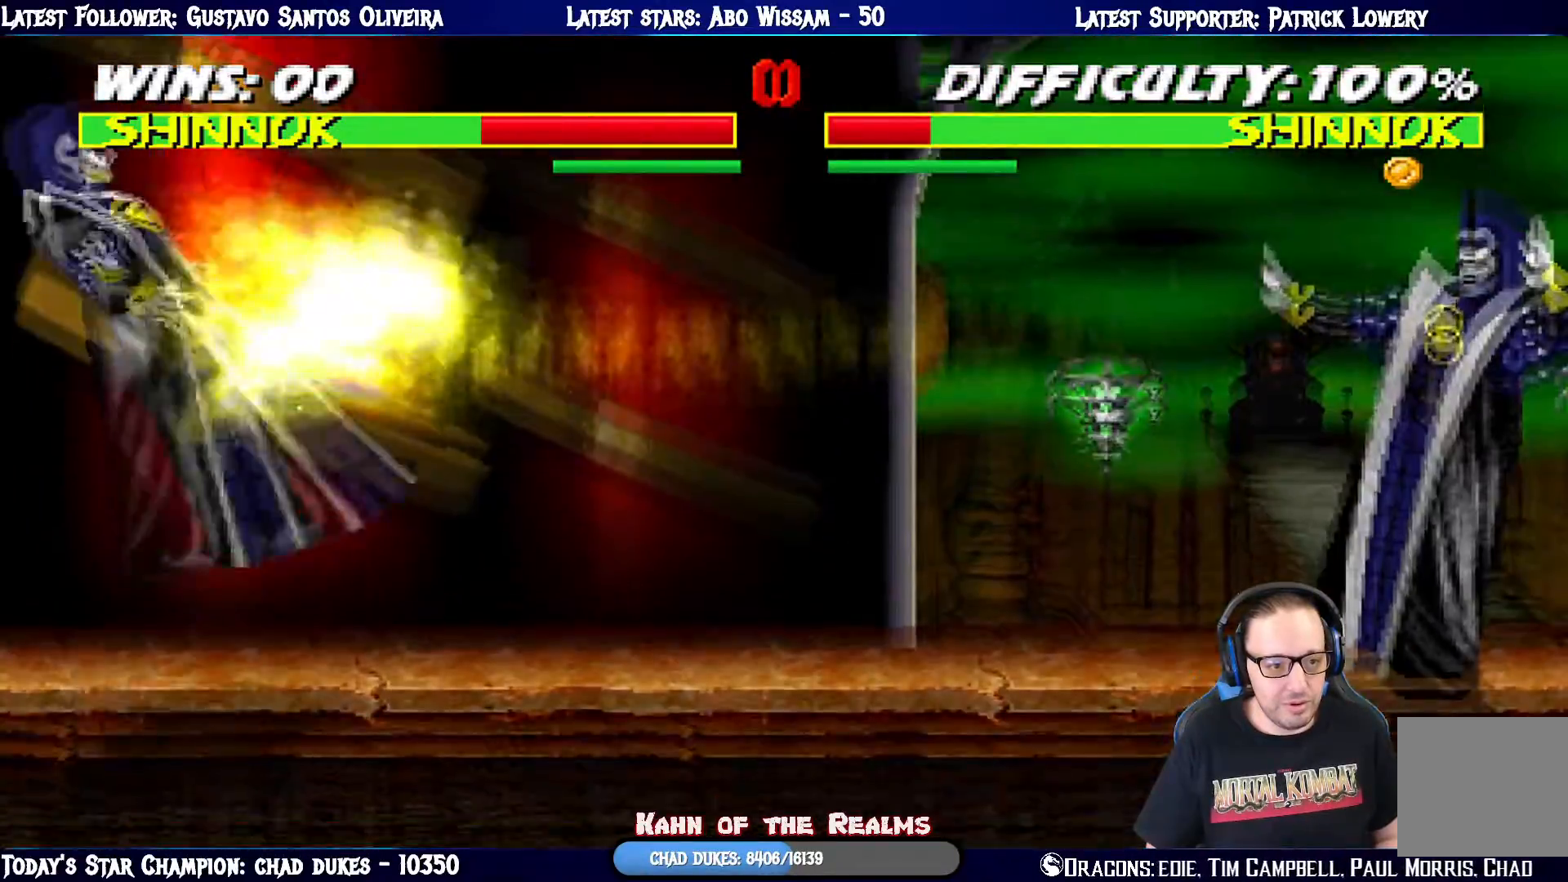
{"buttons": [], "left_stick": "center", "right_stick": "center", "events": [[133, "DPAD_LEFT", "down"], [167, "R1", "up"], [250, "DPAD_DOWN", "down"], [283, "DPAD_LEFT", "up"], [283, "TRIANGLE", "down"], [383, "DPAD_DOWN", "up"], [417, "TRIANGLE", "up"]]}
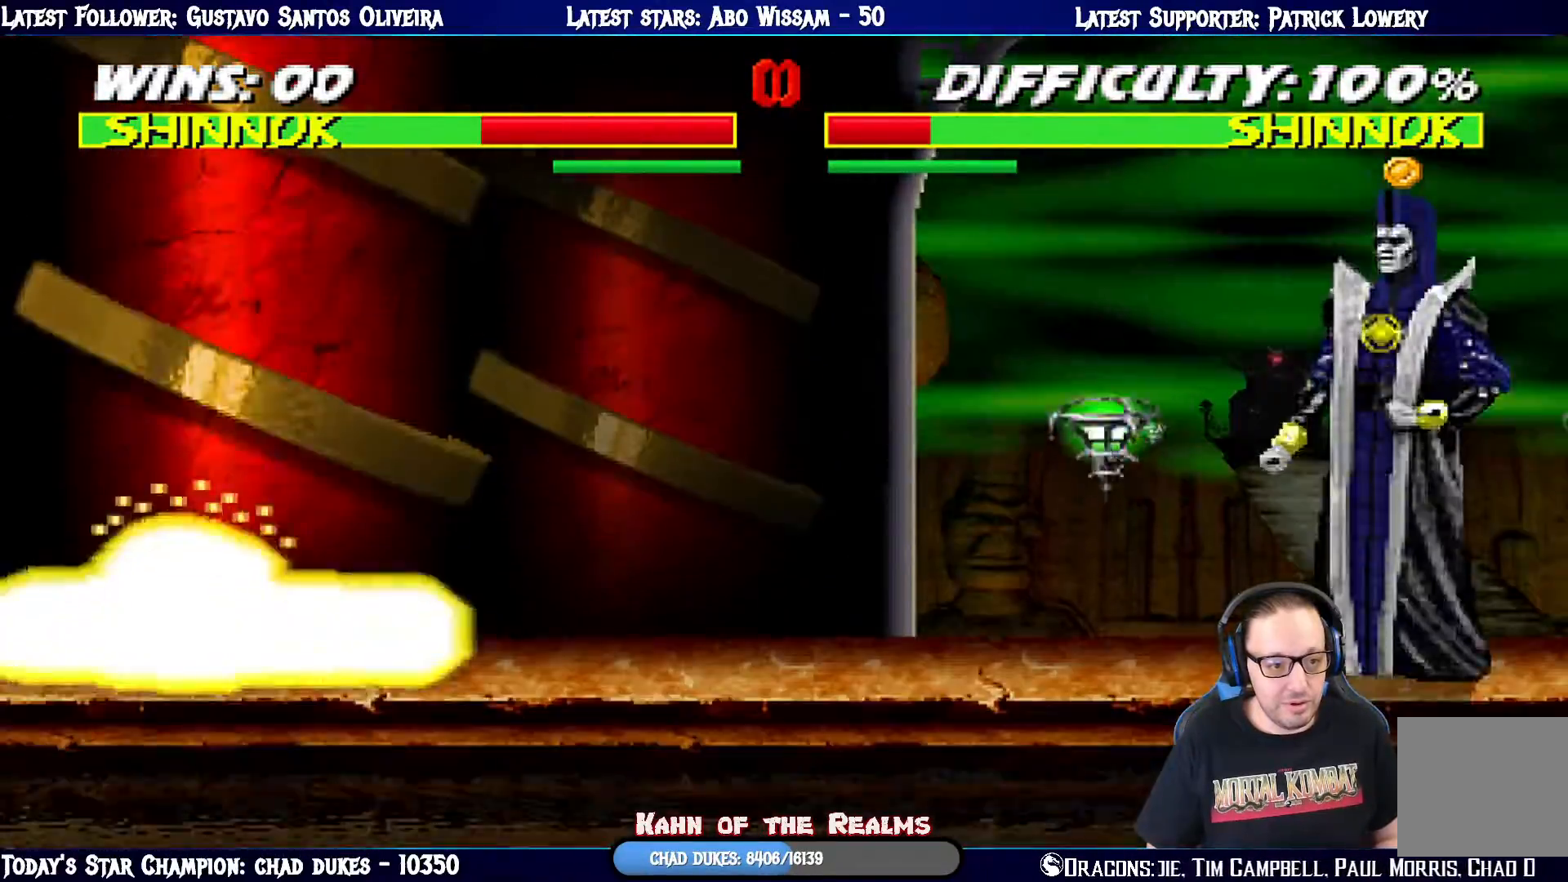
{"buttons": [], "left_stick": "center", "right_stick": "center", "events": [[17, "DPAD_LEFT", "down"], [100, "DPAD_DOWN", "down"], [117, "TRIANGLE", "down"], [150, "DPAD_LEFT", "up"], [251, "DPAD_DOWN", "up"], [251, "TRIANGLE", "up"], [317, "TRIANGLE", "down"], [351, "DPAD_LEFT", "down"], [384, "DPAD_DOWN", "down"], [451, "DPAD_LEFT", "up"], [467, "TRIANGLE", "up"], [501, "DPAD_DOWN", "up"]]}
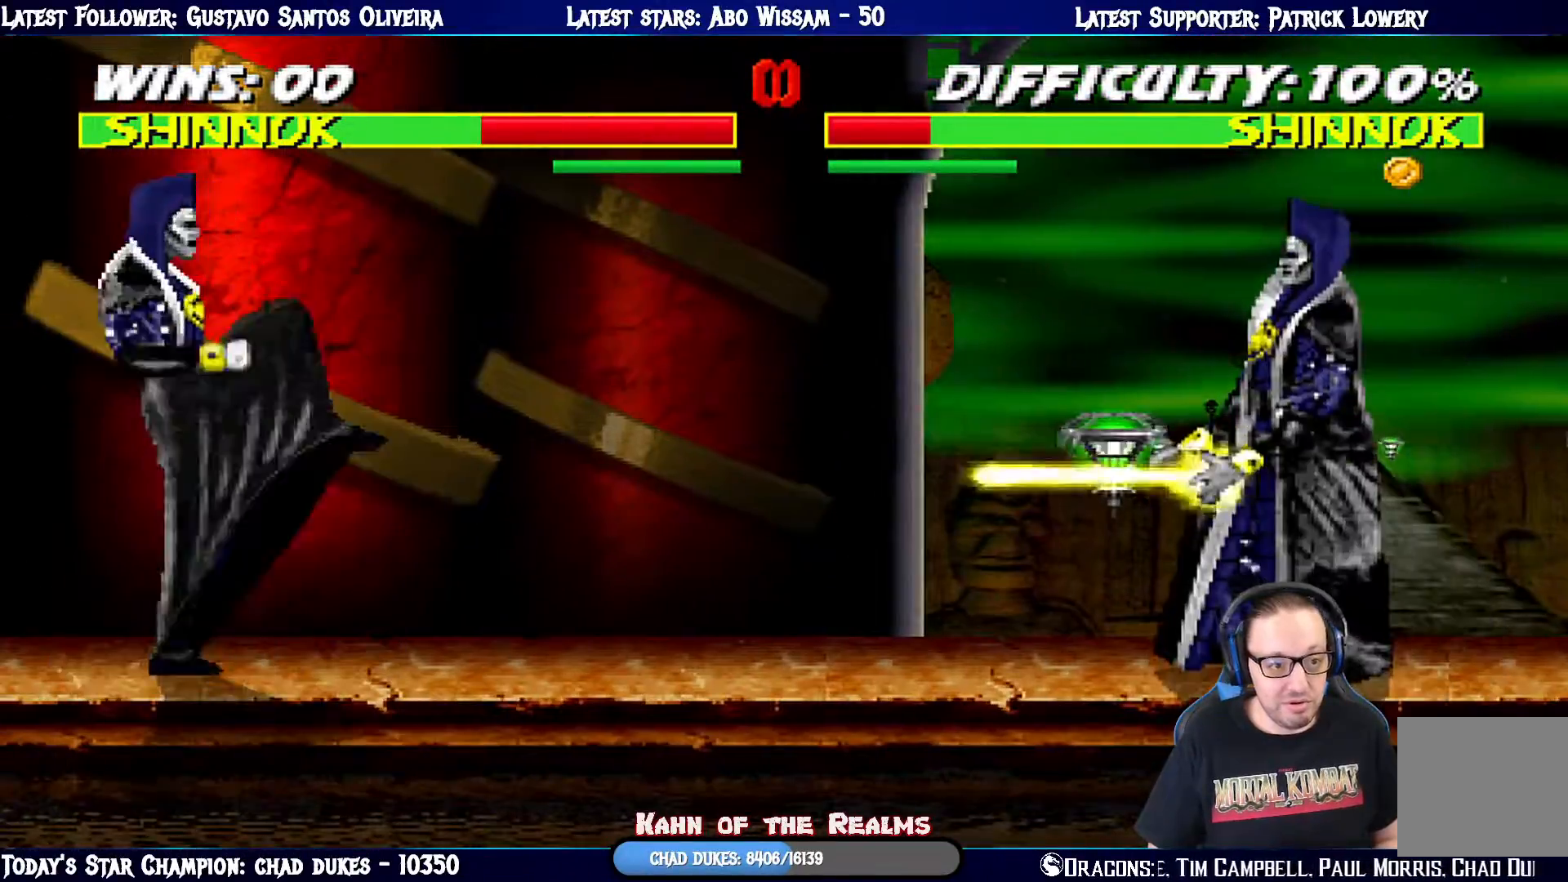
{"buttons": ["R1"], "left_stick": "center", "right_stick": "center", "events": [[133, "R1", "down"]]}
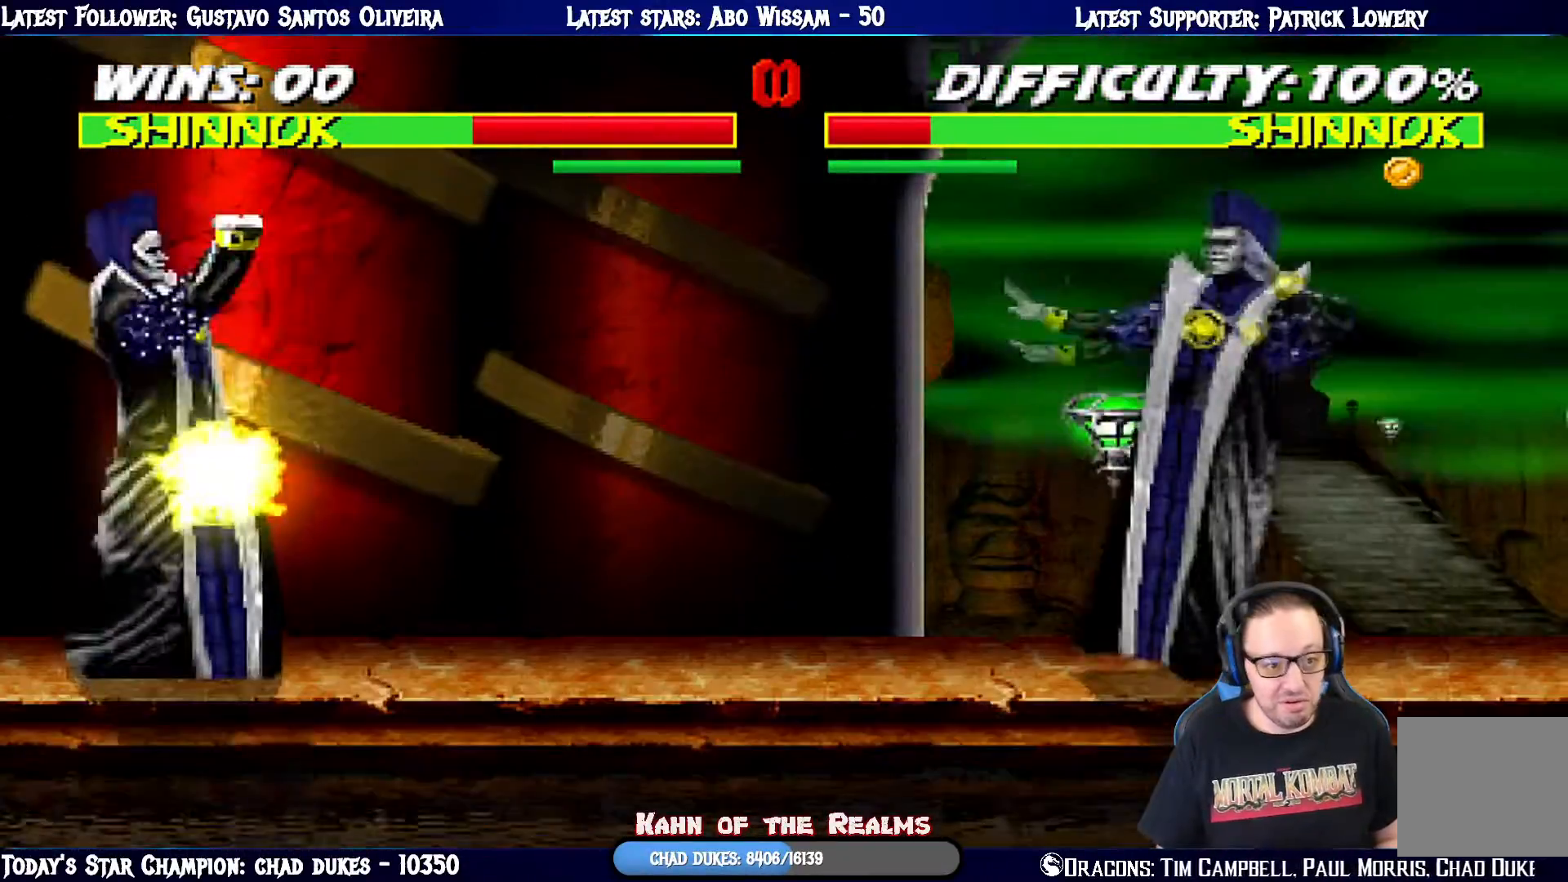
{"buttons": ["R1"], "left_stick": "center", "right_stick": "center", "events": [[84, "DPAD_LEFT", "down"], [134, "R1", "up"], [167, "DPAD_DOWN", "down"], [217, "DPAD_LEFT", "up"], [234, "TRIANGLE", "down"], [351, "DPAD_DOWN", "up"], [351, "TRIANGLE", "up"], [367, "R1", "down"]]}
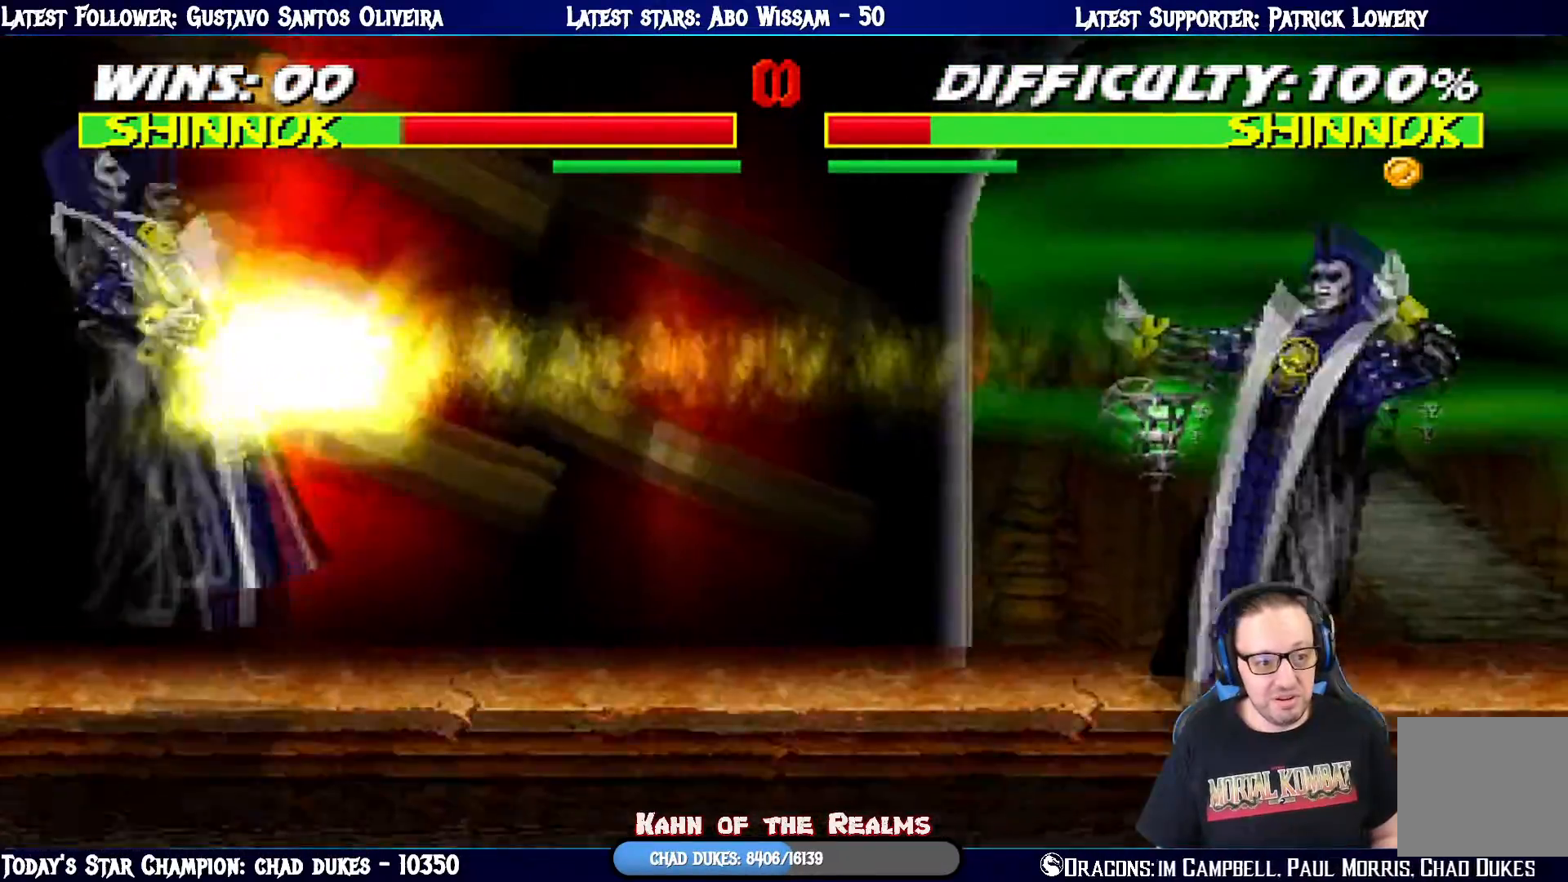
{"buttons": ["DPAD_RIGHT"], "left_stick": "center", "right_stick": "center", "events": [[300, "R1", "up"], [450, "DPAD_RIGHT", "down"]]}
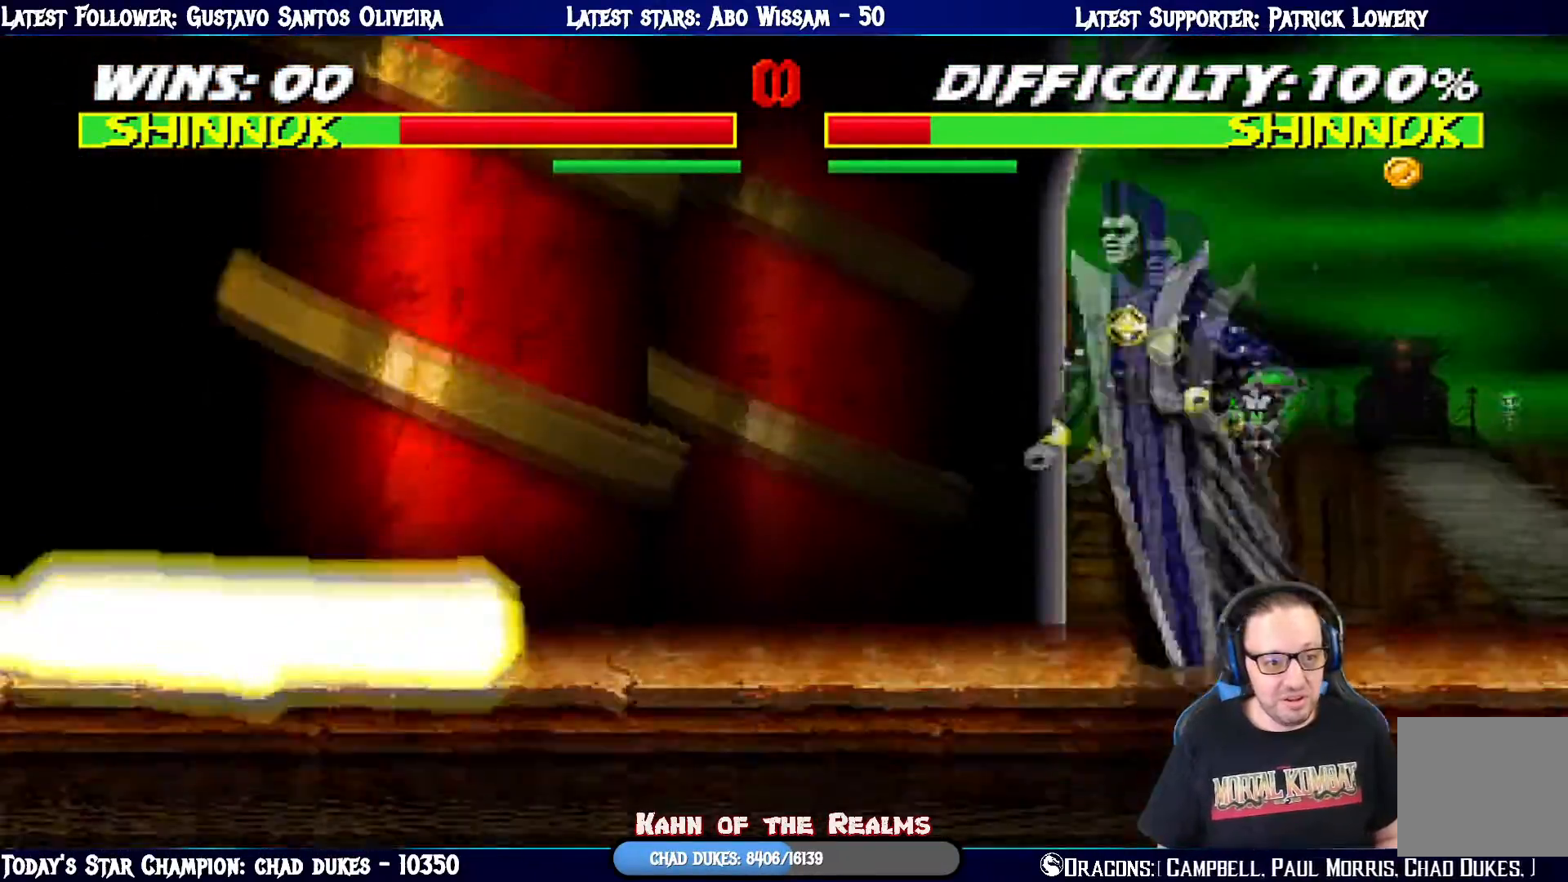
{"buttons": ["SQUARE", "L1", "DPAD_UP", "DPAD_RIGHT"], "left_stick": "center", "right_stick": "center", "events": [[50, "L1", "down"], [134, "DPAD_UP", "down"], [501, "SQUARE", "down"]]}
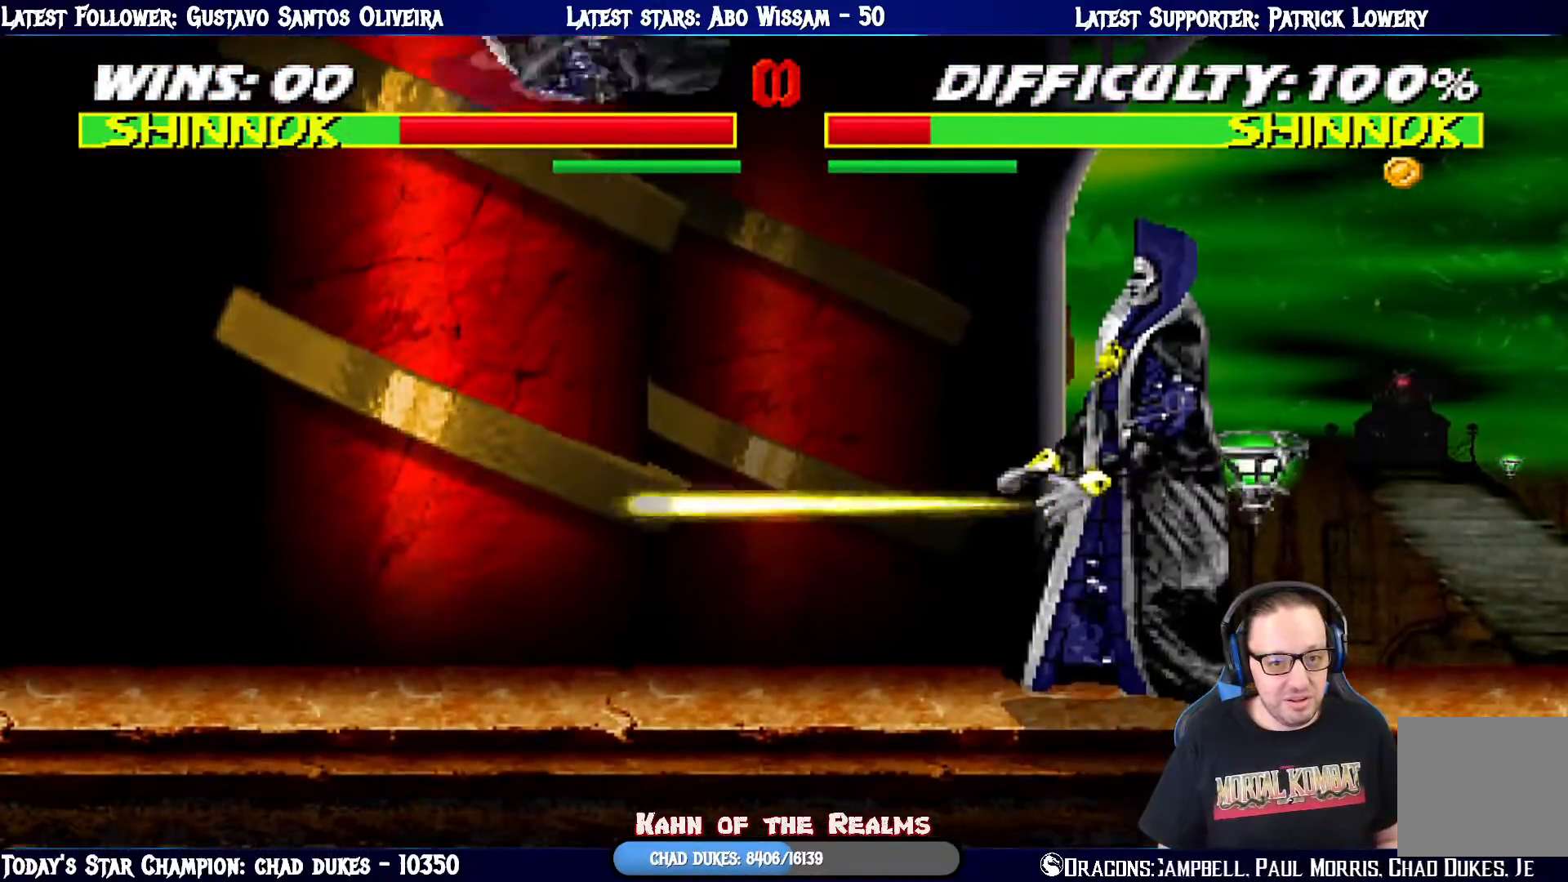
{"buttons": ["L1", "DPAD_RIGHT"], "left_stick": "center", "right_stick": "center", "events": [[133, "SQUARE", "up"], [200, "SQUARE", "down"], [233, "DPAD_UP", "up"], [283, "SQUARE", "up"], [367, "SQUARE", "down"], [467, "SQUARE", "up"]]}
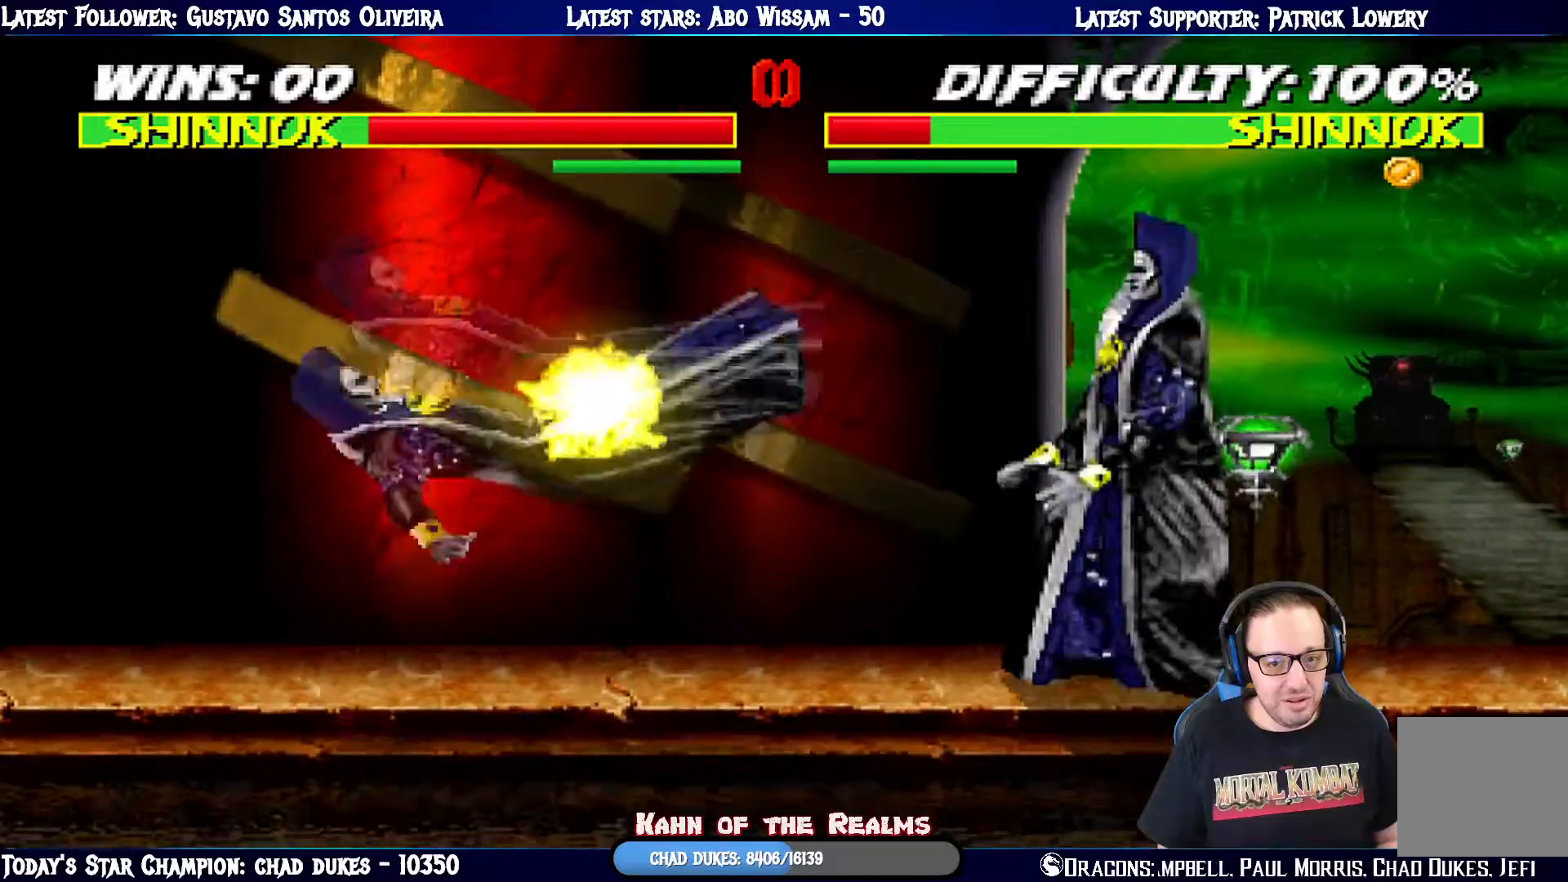
{"buttons": ["L1", "DPAD_UP", "DPAD_RIGHT"], "left_stick": "center", "right_stick": "center", "events": [[100, "DPAD_RIGHT", "up"], [134, "L1", "up"], [334, "DPAD_RIGHT", "down"], [334, "L1", "down"], [351, "DPAD_UP", "down"], [384, "left_stick", "up-right"], [501, "left_stick", "center"]]}